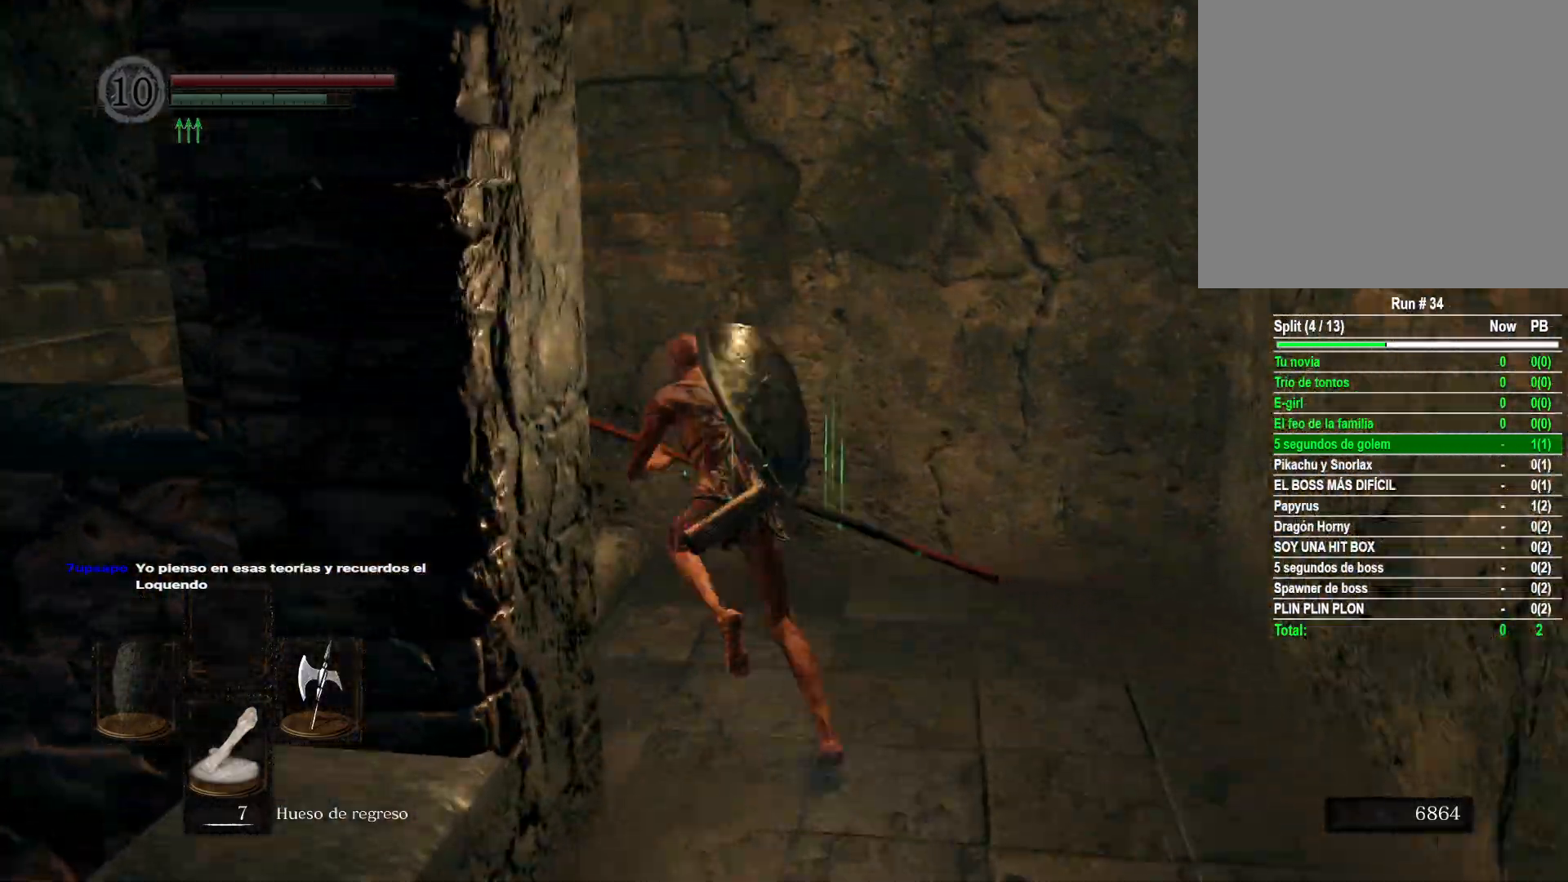
Gameplay with a controller (Xbox layout); each line is a JSON object with the inputs held at the frame after it. "events" lists button and stick changes between this image and that frame as [ms after this image, input, new state], when the widget could be followed in between.
{"buttons": ["B"], "left_stick": "up", "right_stick": "center", "events": [[367, "left_stick", "up"]]}
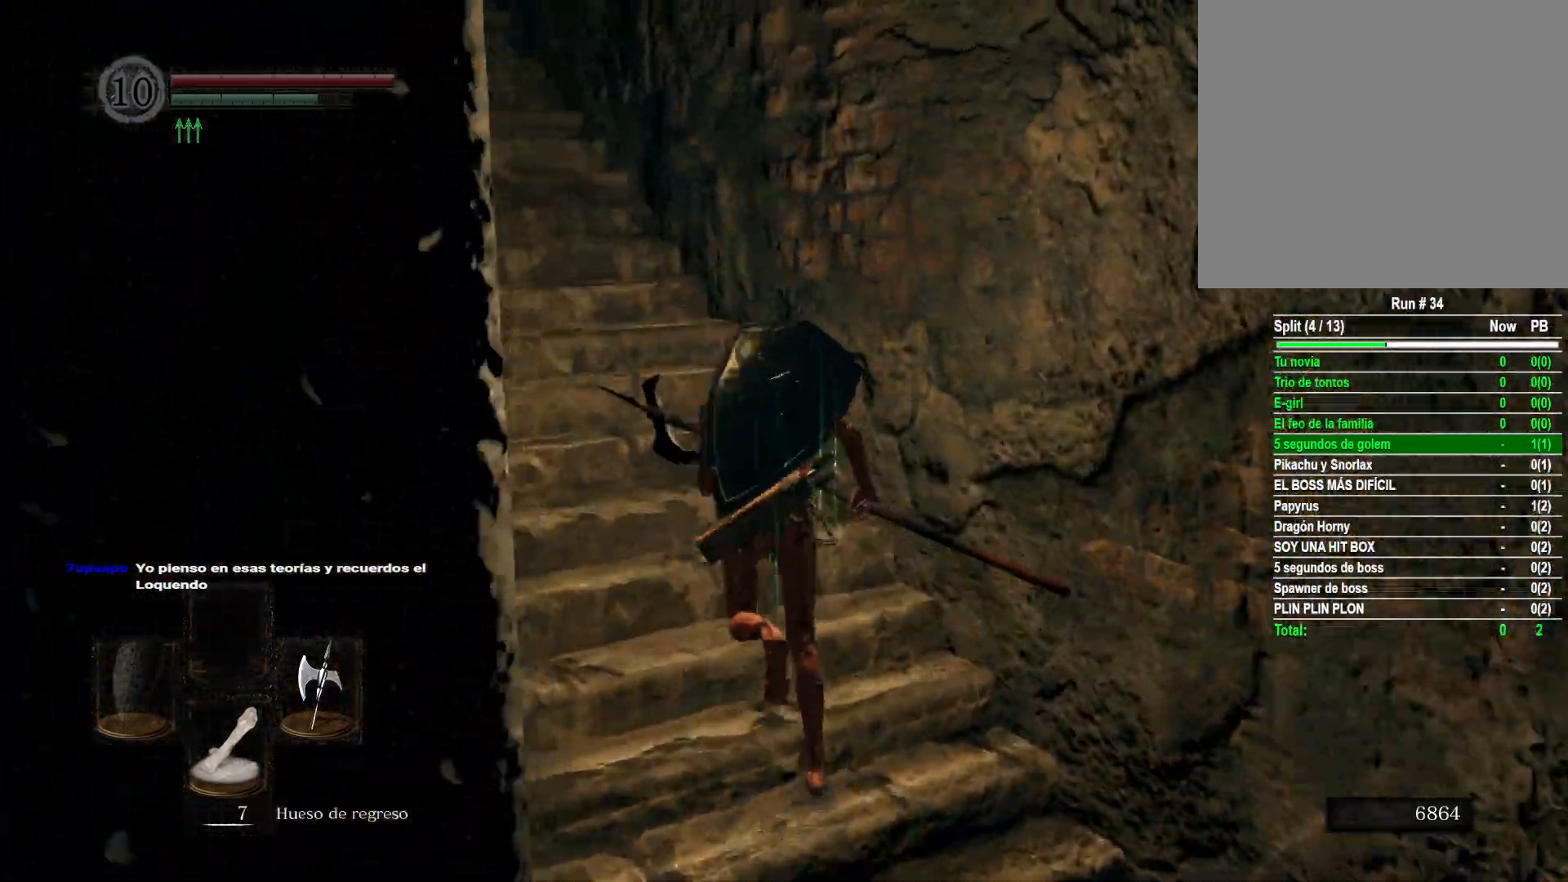
{"buttons": ["B"], "left_stick": "up", "right_stick": "center", "events": []}
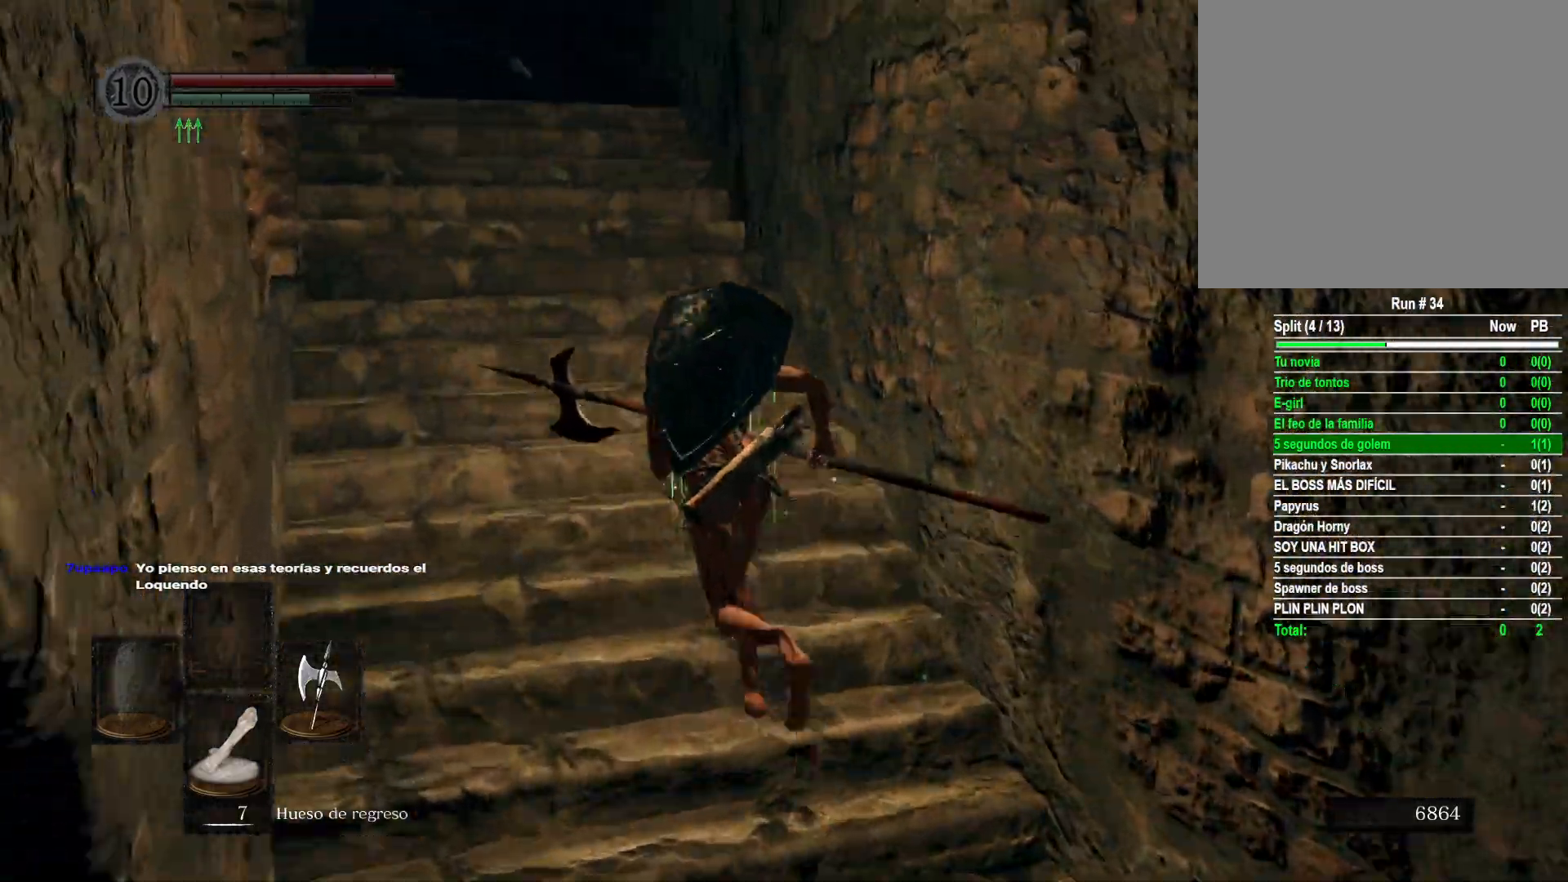
{"buttons": ["B"], "left_stick": "up", "right_stick": "center", "events": []}
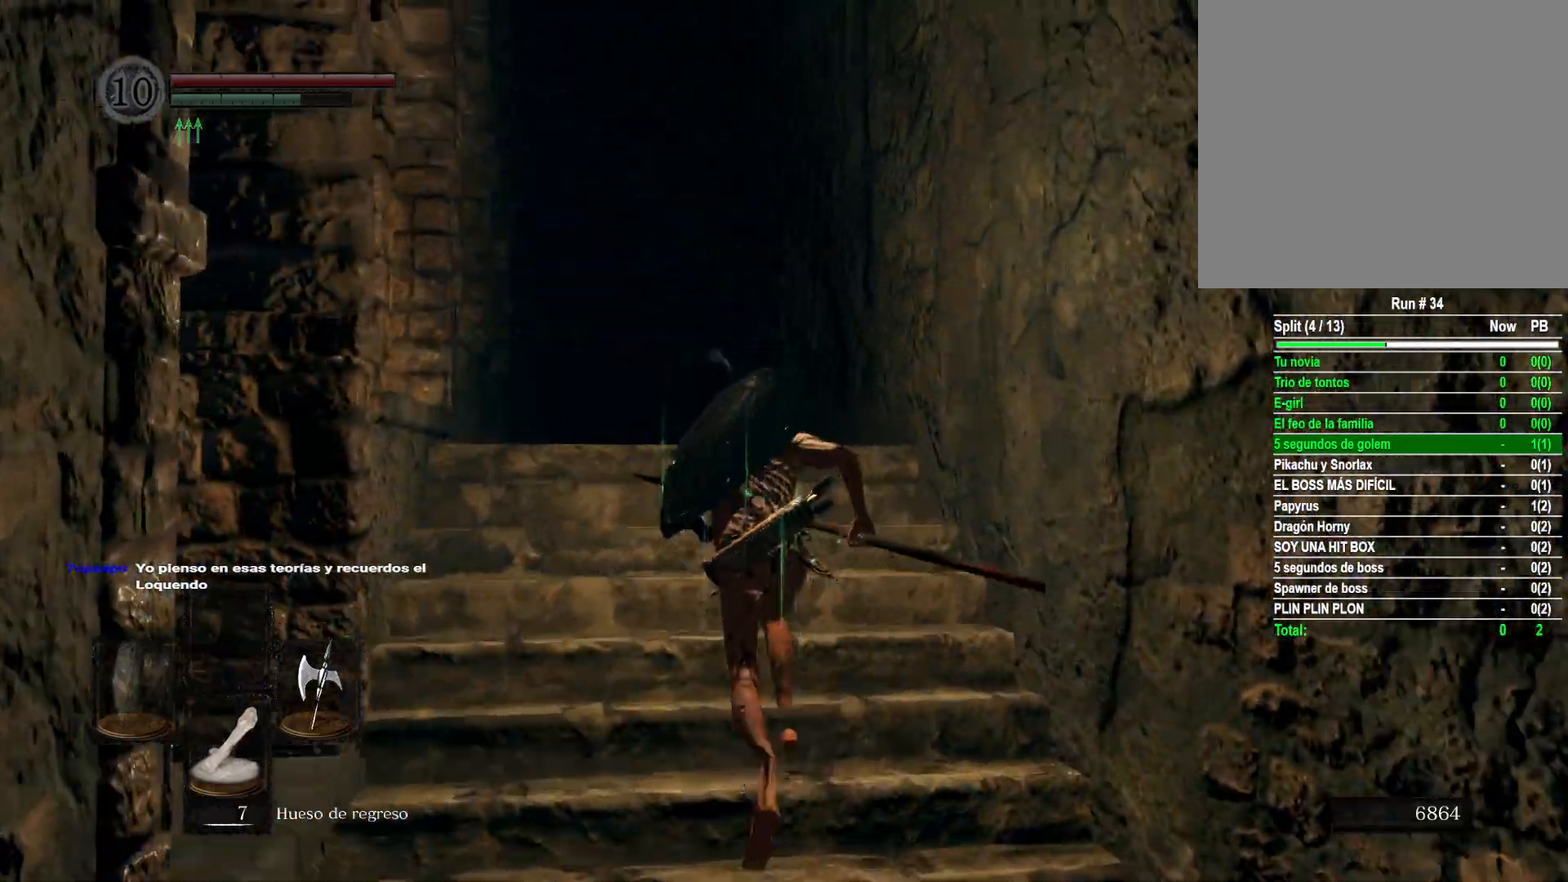
{"buttons": ["B"], "left_stick": "up", "right_stick": "center", "events": []}
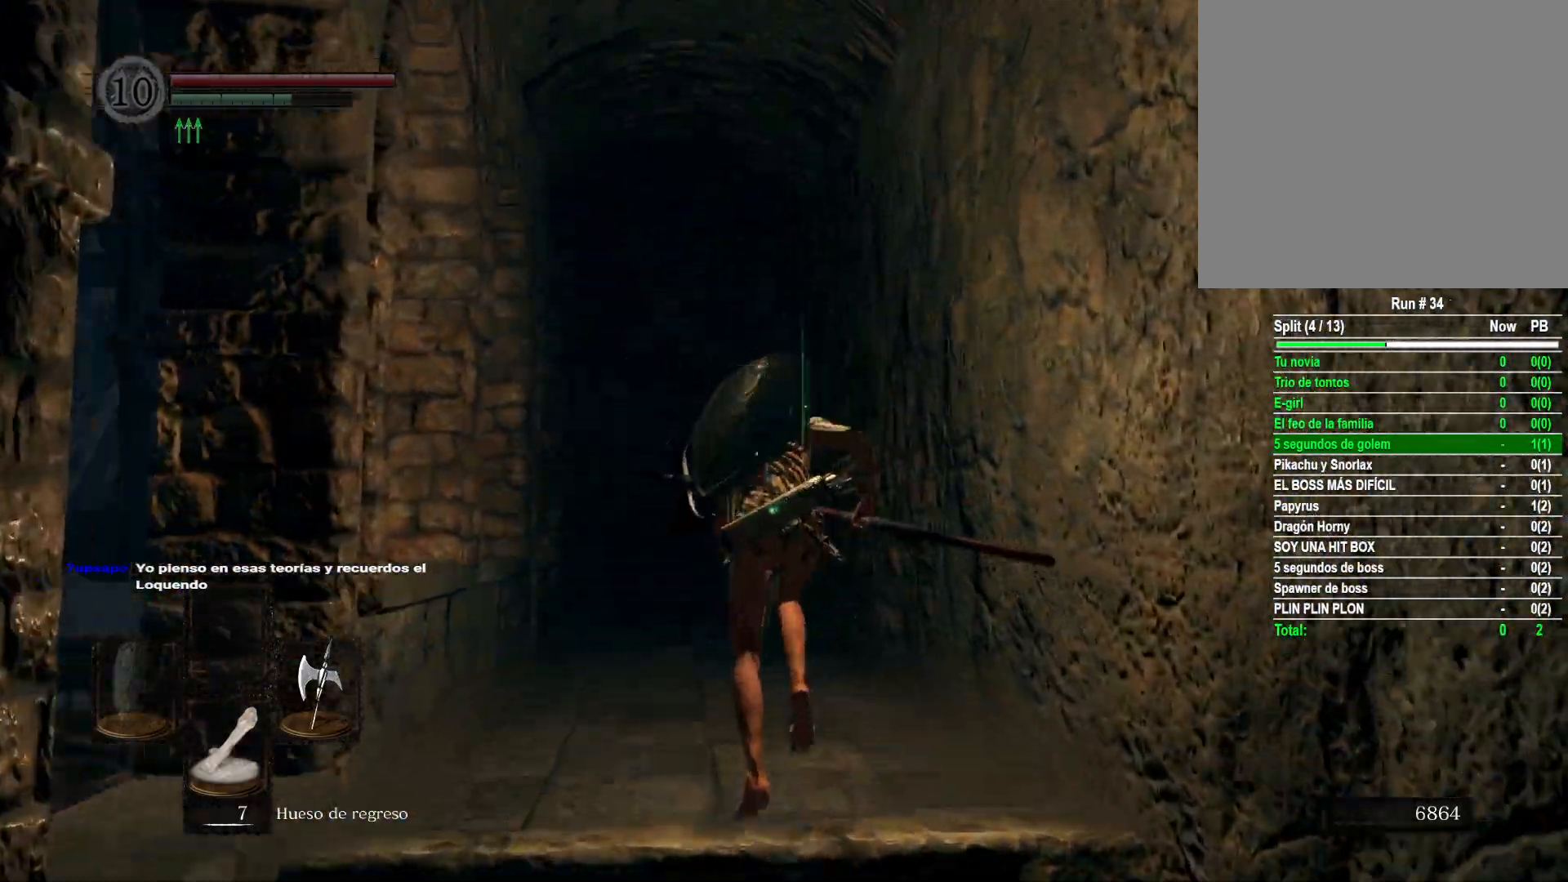
{"buttons": [], "left_stick": "up", "right_stick": "left", "events": [[267, "B", "up"], [483, "right_stick", "left"]]}
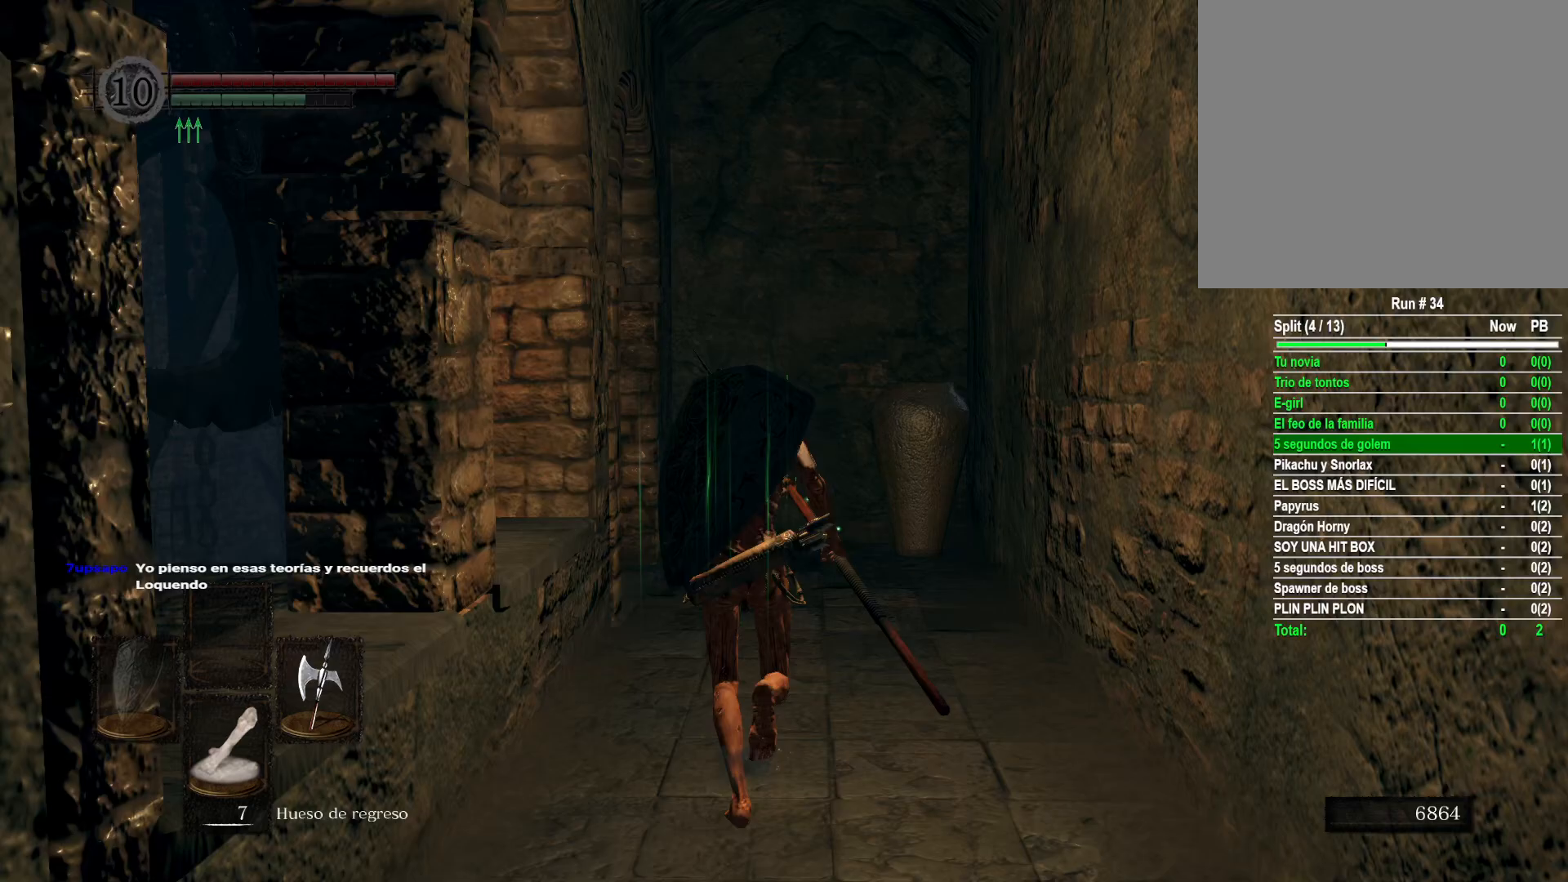
{"buttons": [], "left_stick": "up", "right_stick": "left", "events": []}
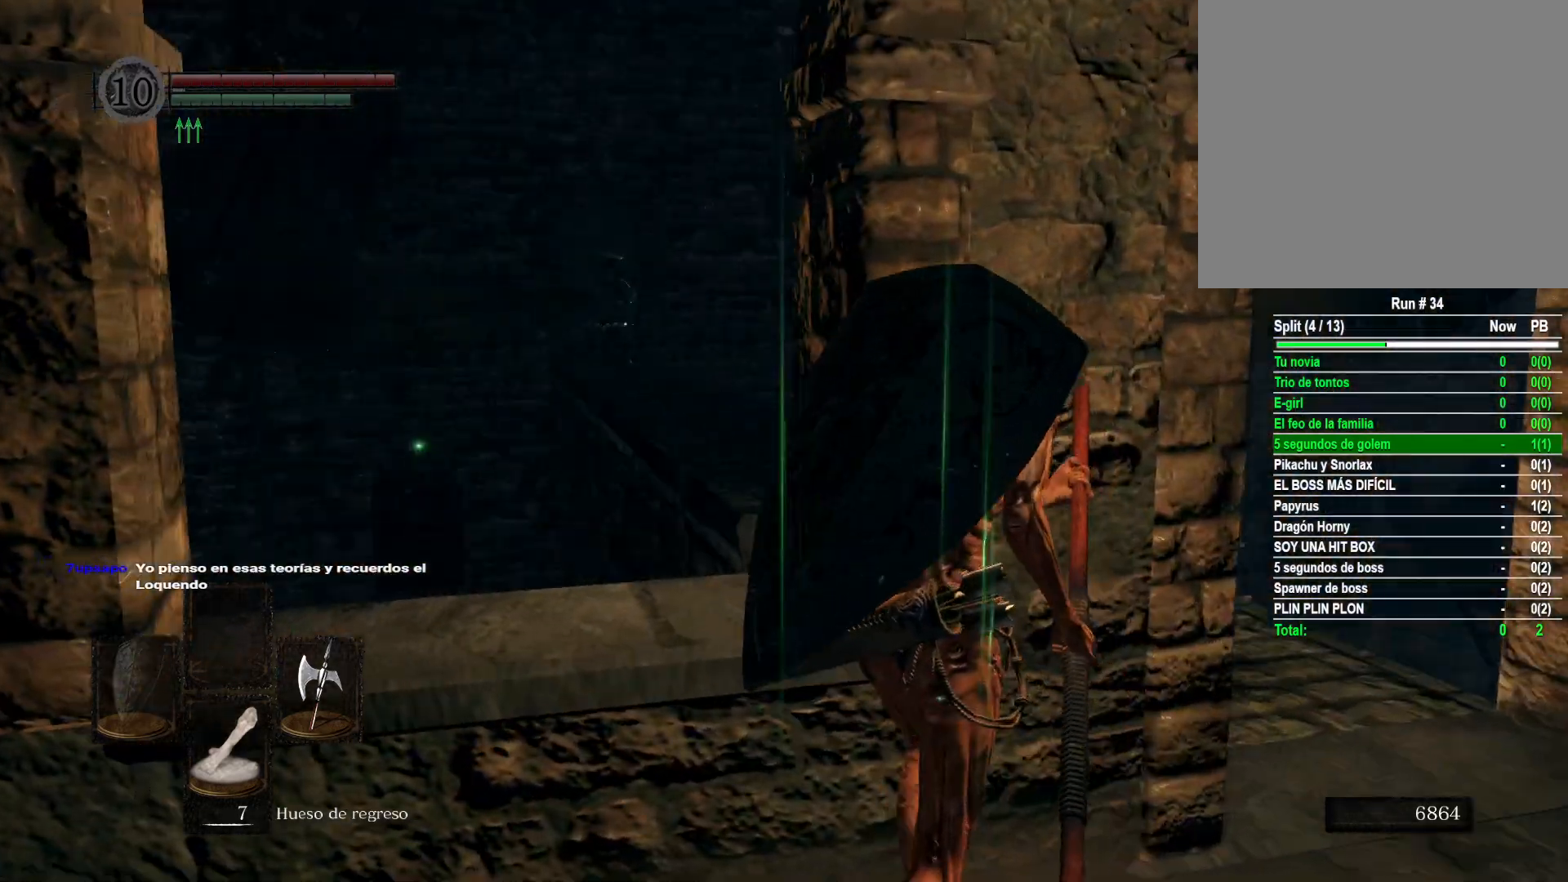
{"buttons": [], "left_stick": "up", "right_stick": "left", "events": [[183, "right_stick", "center"], [317, "right_stick", "left"]]}
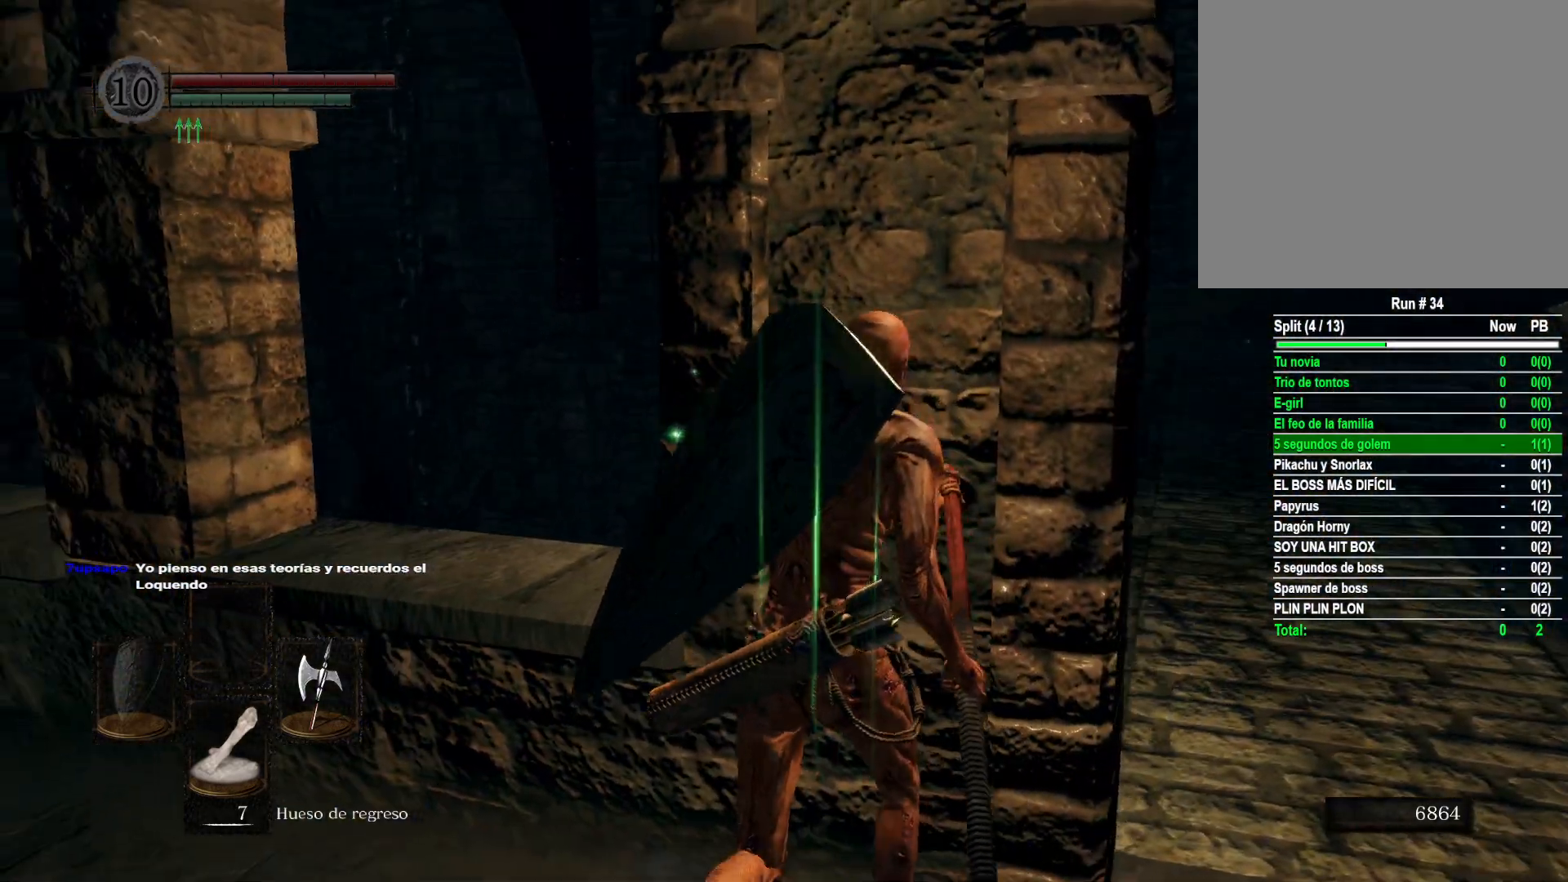
{"buttons": [], "left_stick": "up-right", "right_stick": "center", "events": [[17, "right_stick", "center"], [233, "left_stick", "up-right"]]}
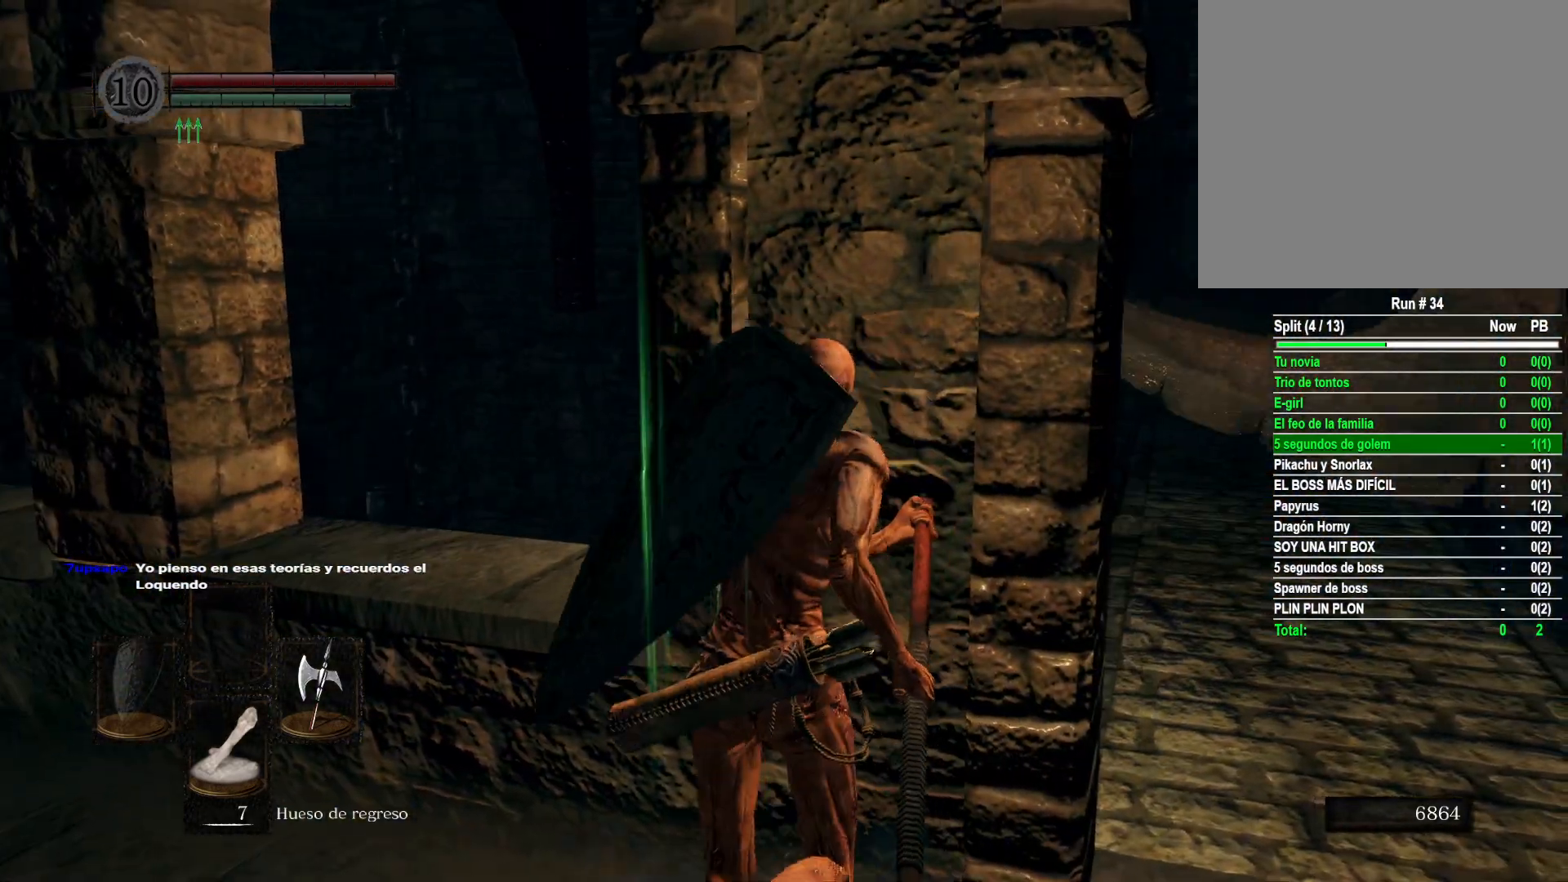
{"buttons": [], "left_stick": "up-right", "right_stick": "center", "events": []}
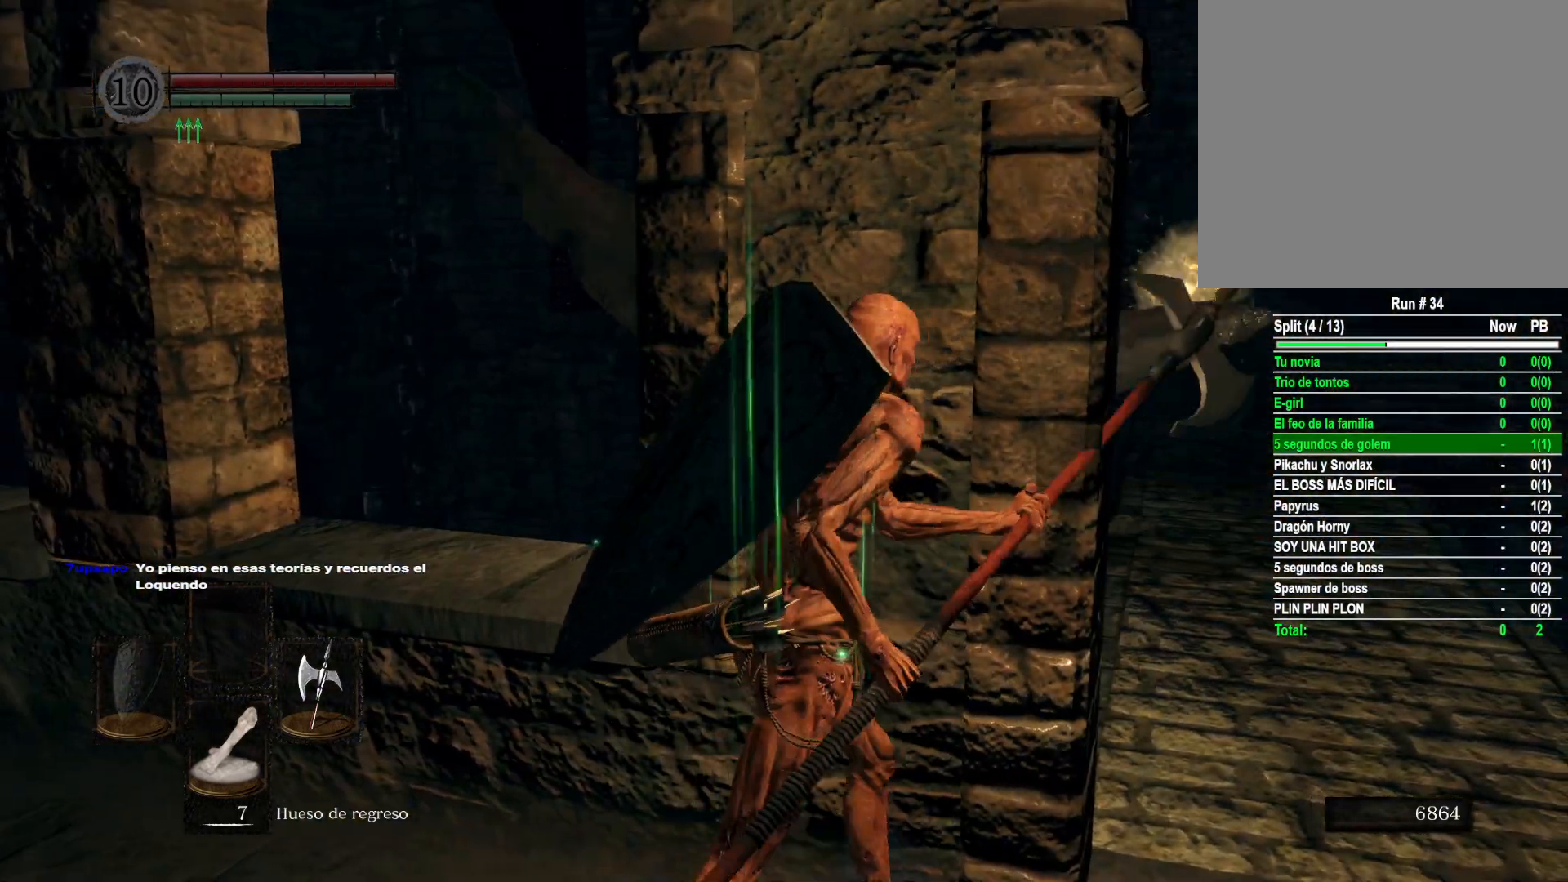
{"buttons": [], "left_stick": "up-right", "right_stick": "center", "events": [[167, "right_stick", "down-left"], [367, "right_stick", "center"]]}
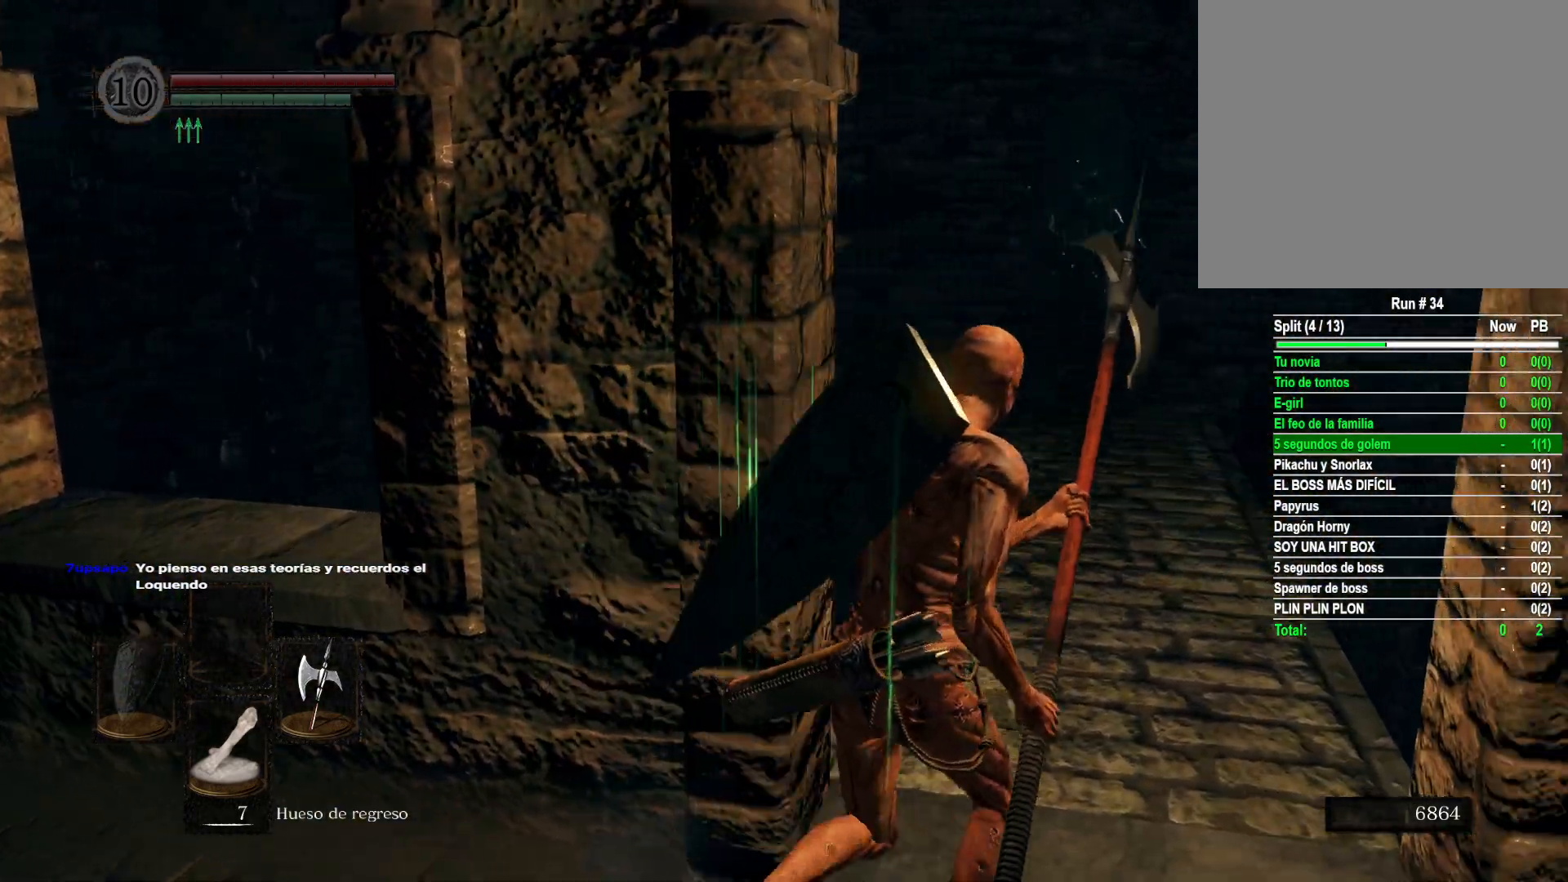
{"buttons": [], "left_stick": "up", "right_stick": "center", "events": [[117, "left_stick", "up"]]}
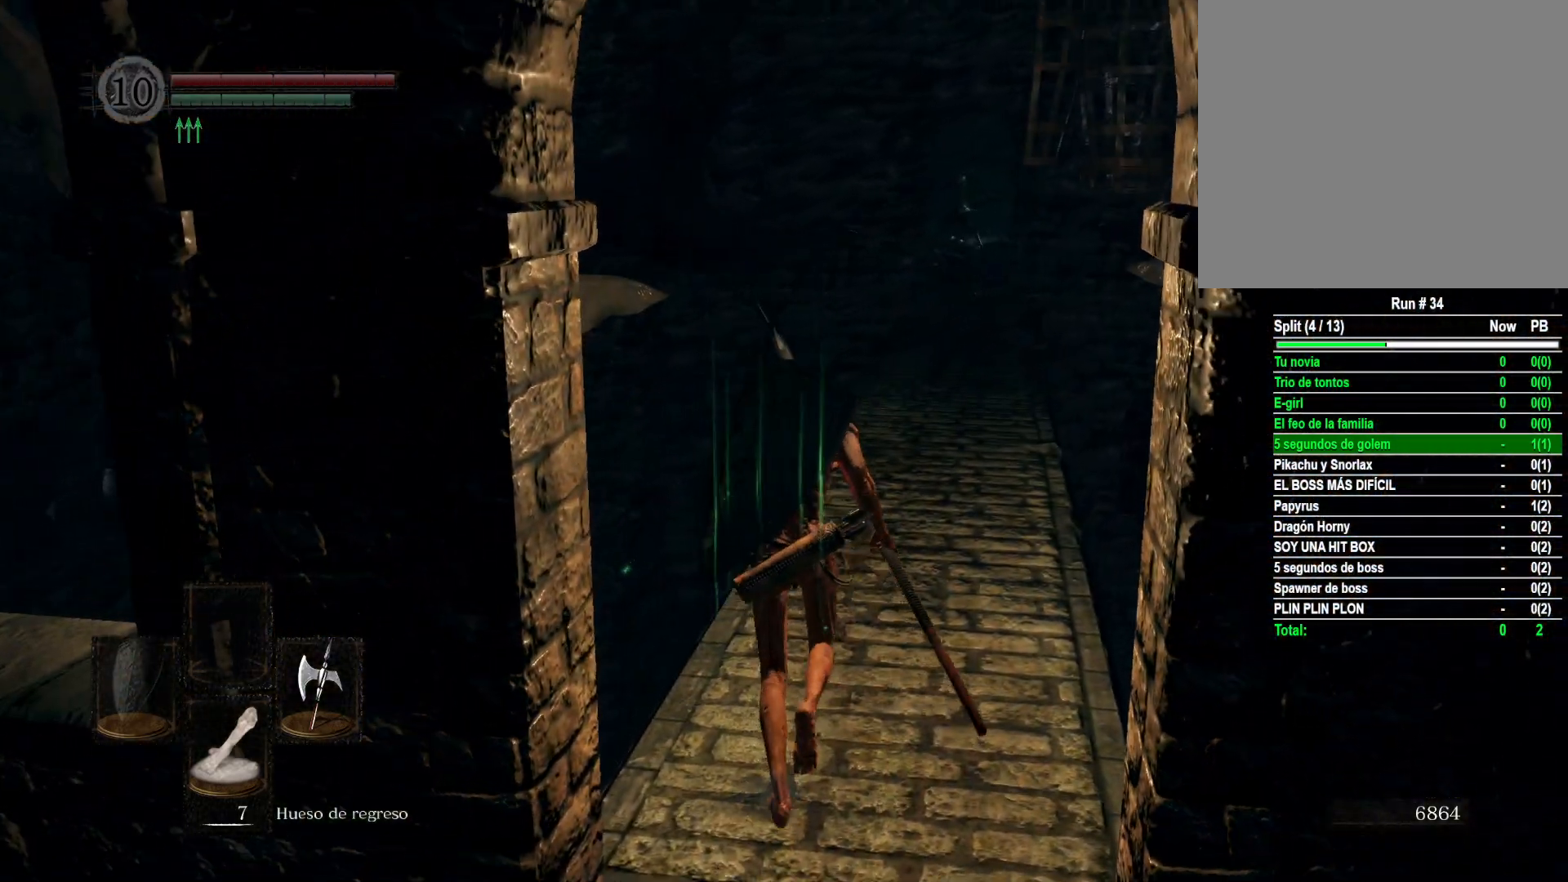
{"buttons": [], "left_stick": "up", "right_stick": "center", "events": []}
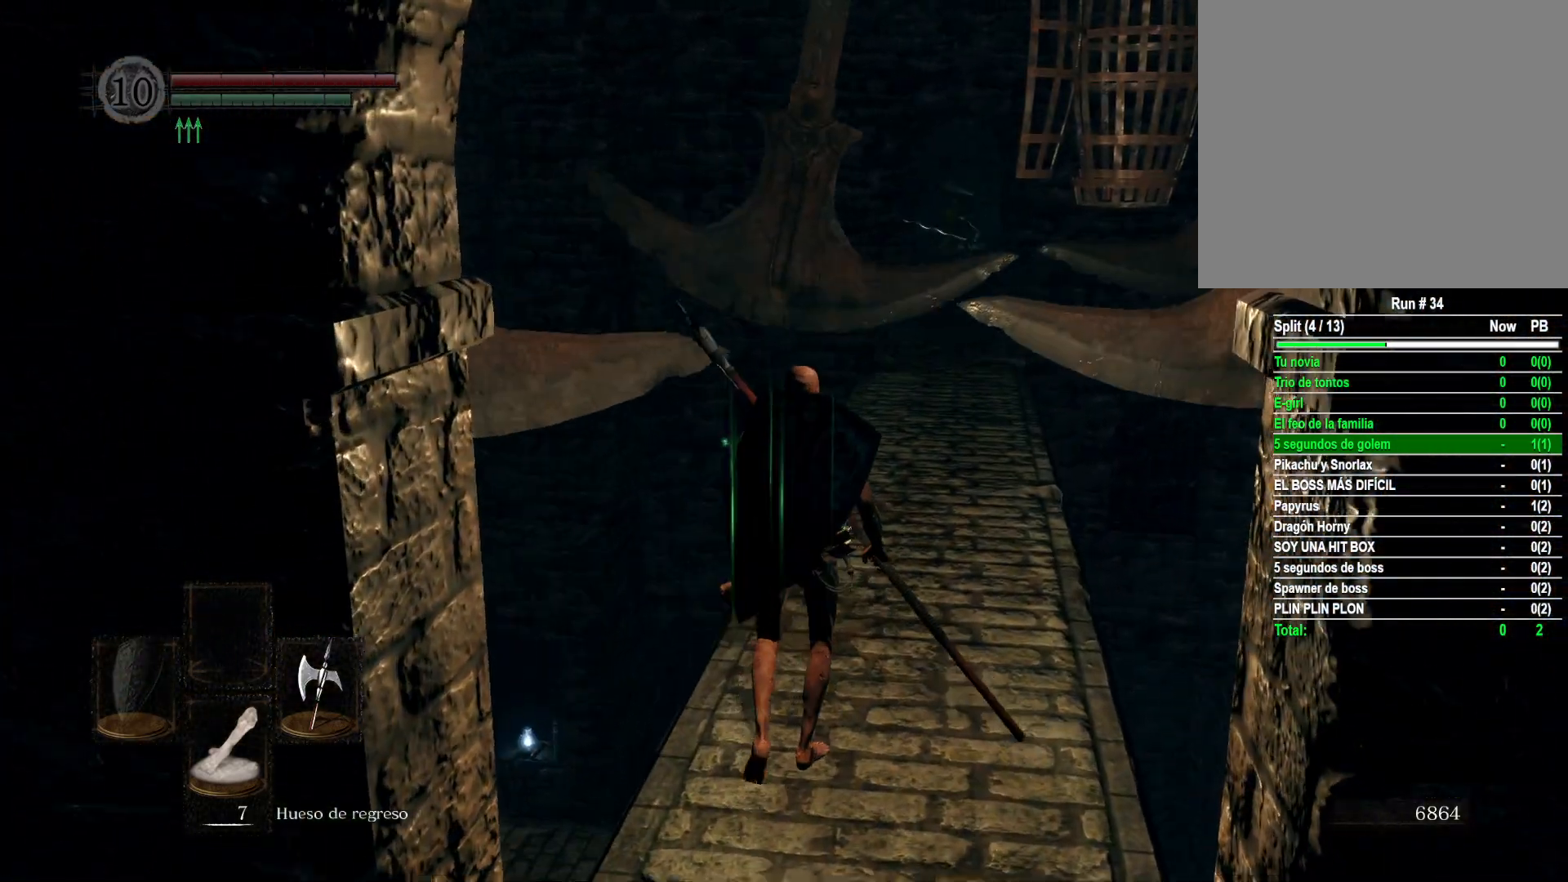
{"buttons": [], "left_stick": "up", "right_stick": "center", "events": [[267, "right_stick", "right"], [450, "right_stick", "center"]]}
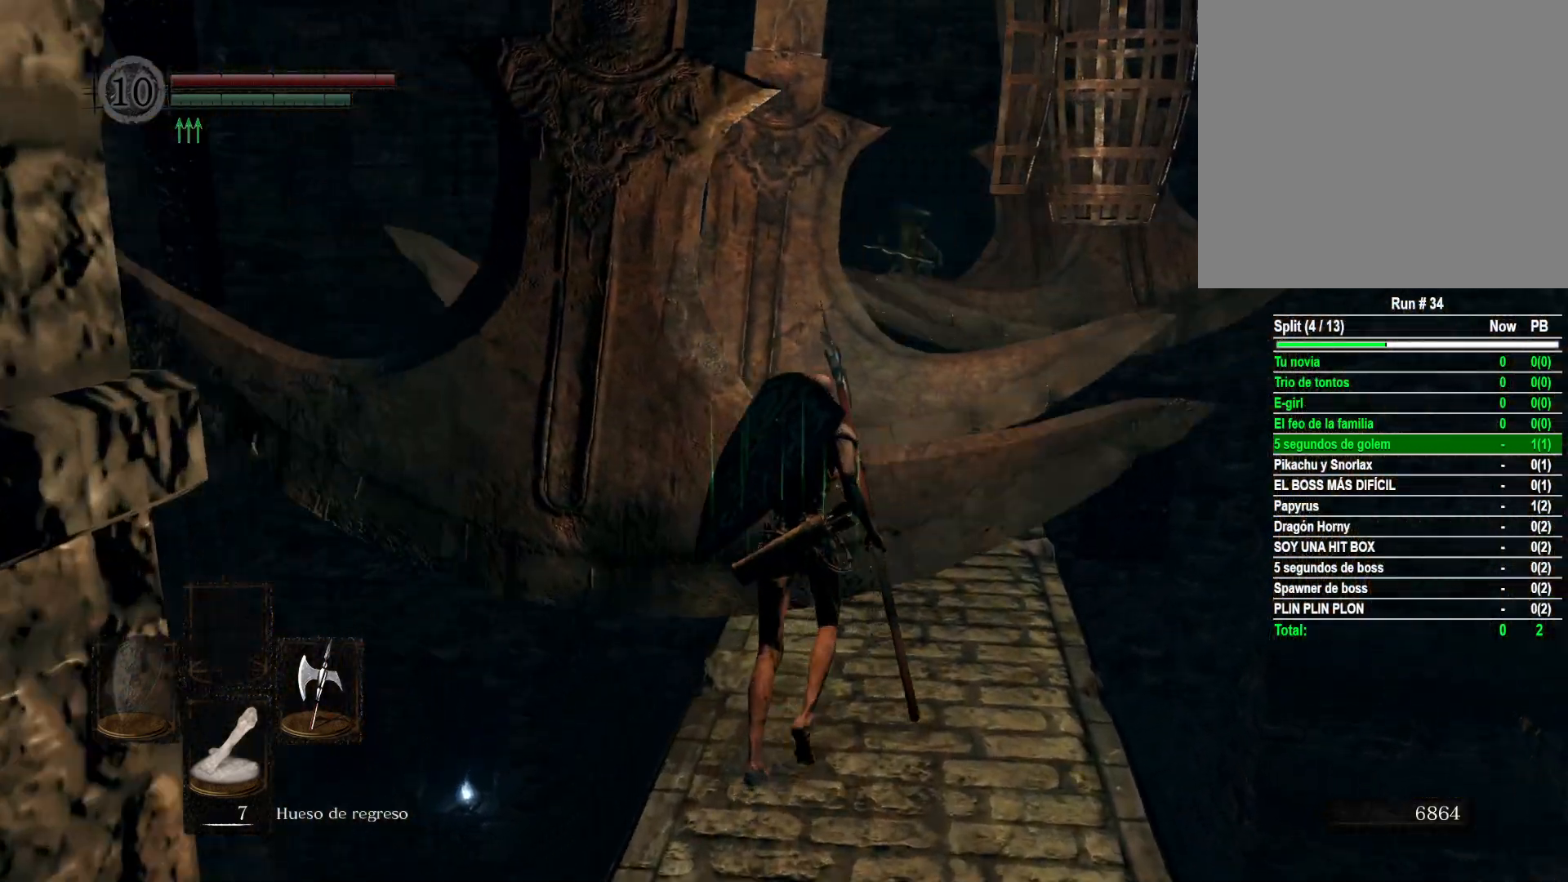
{"buttons": [], "left_stick": "up", "right_stick": "center", "events": []}
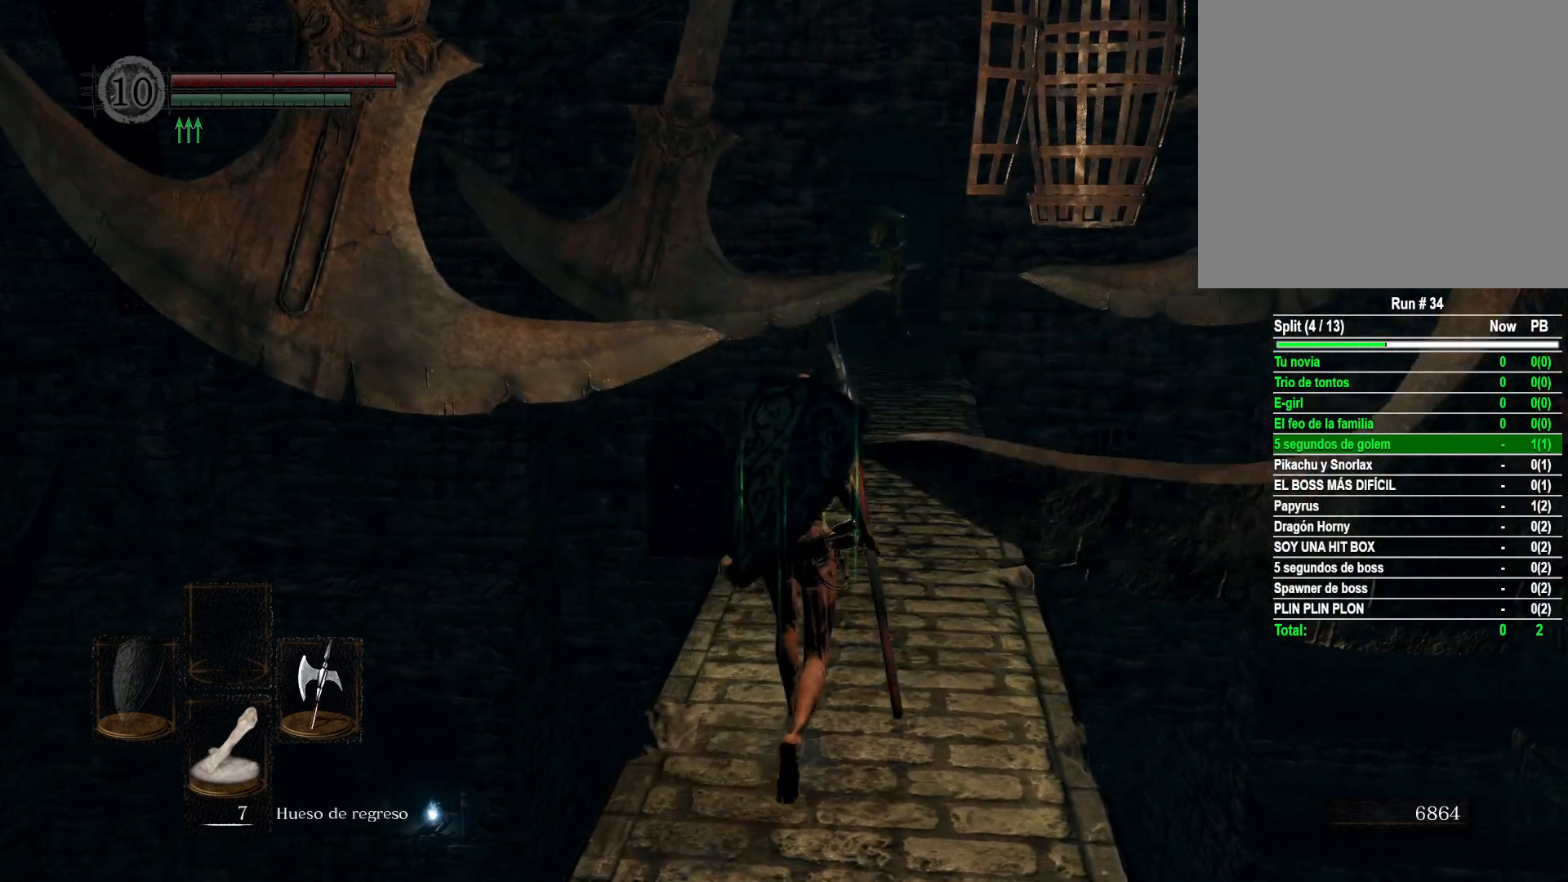
{"buttons": [], "left_stick": "up", "right_stick": "center", "events": [[267, "B", "down"], [400, "B", "up"]]}
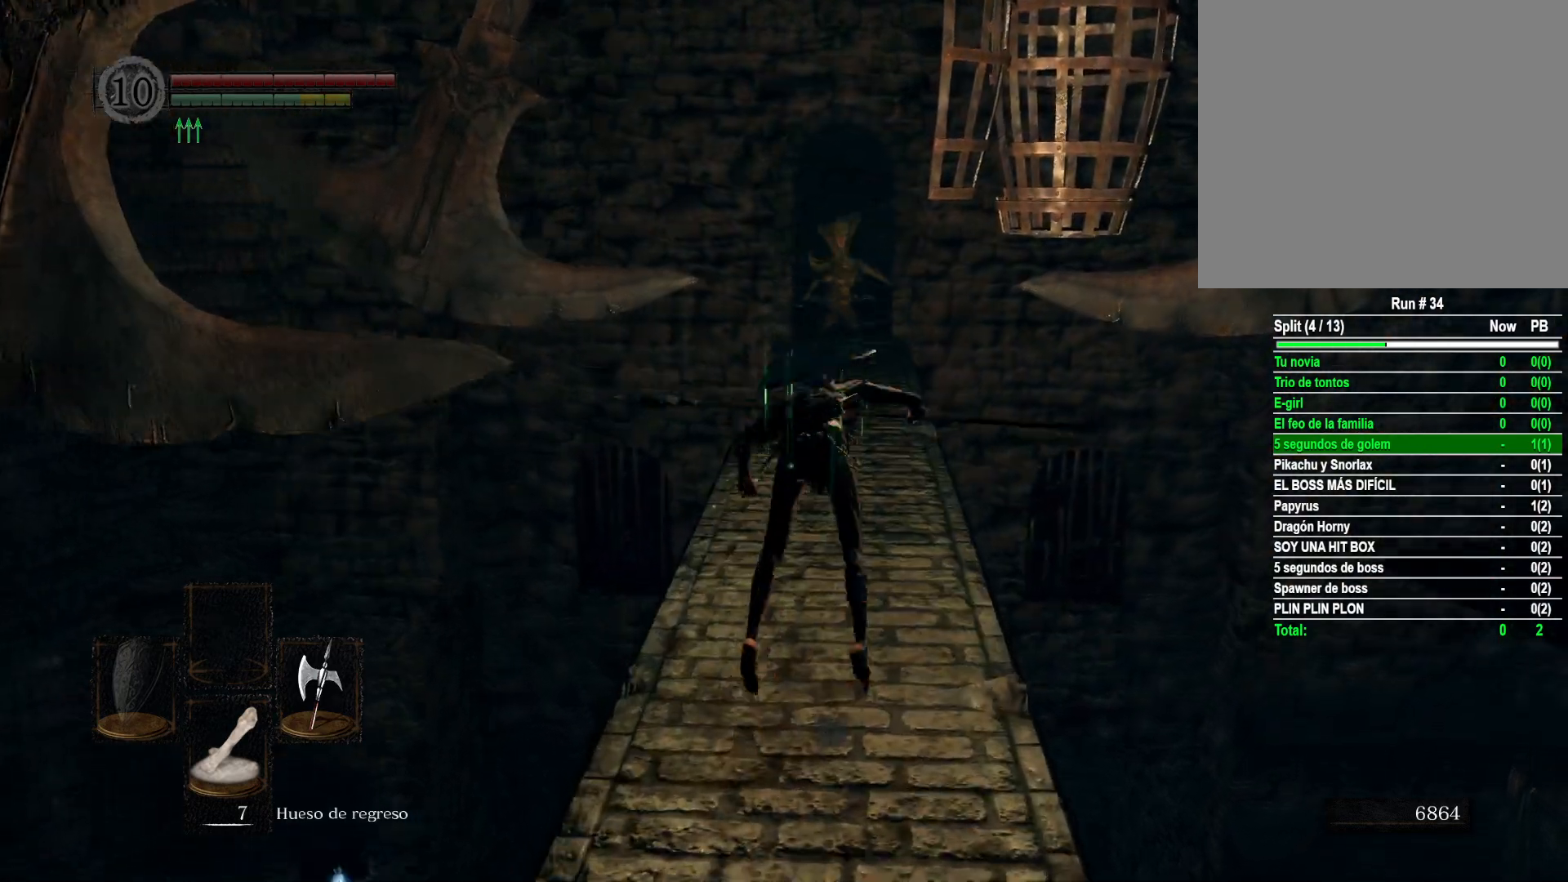
{"buttons": ["B"], "left_stick": "up", "right_stick": "center", "events": [[467, "B", "down"]]}
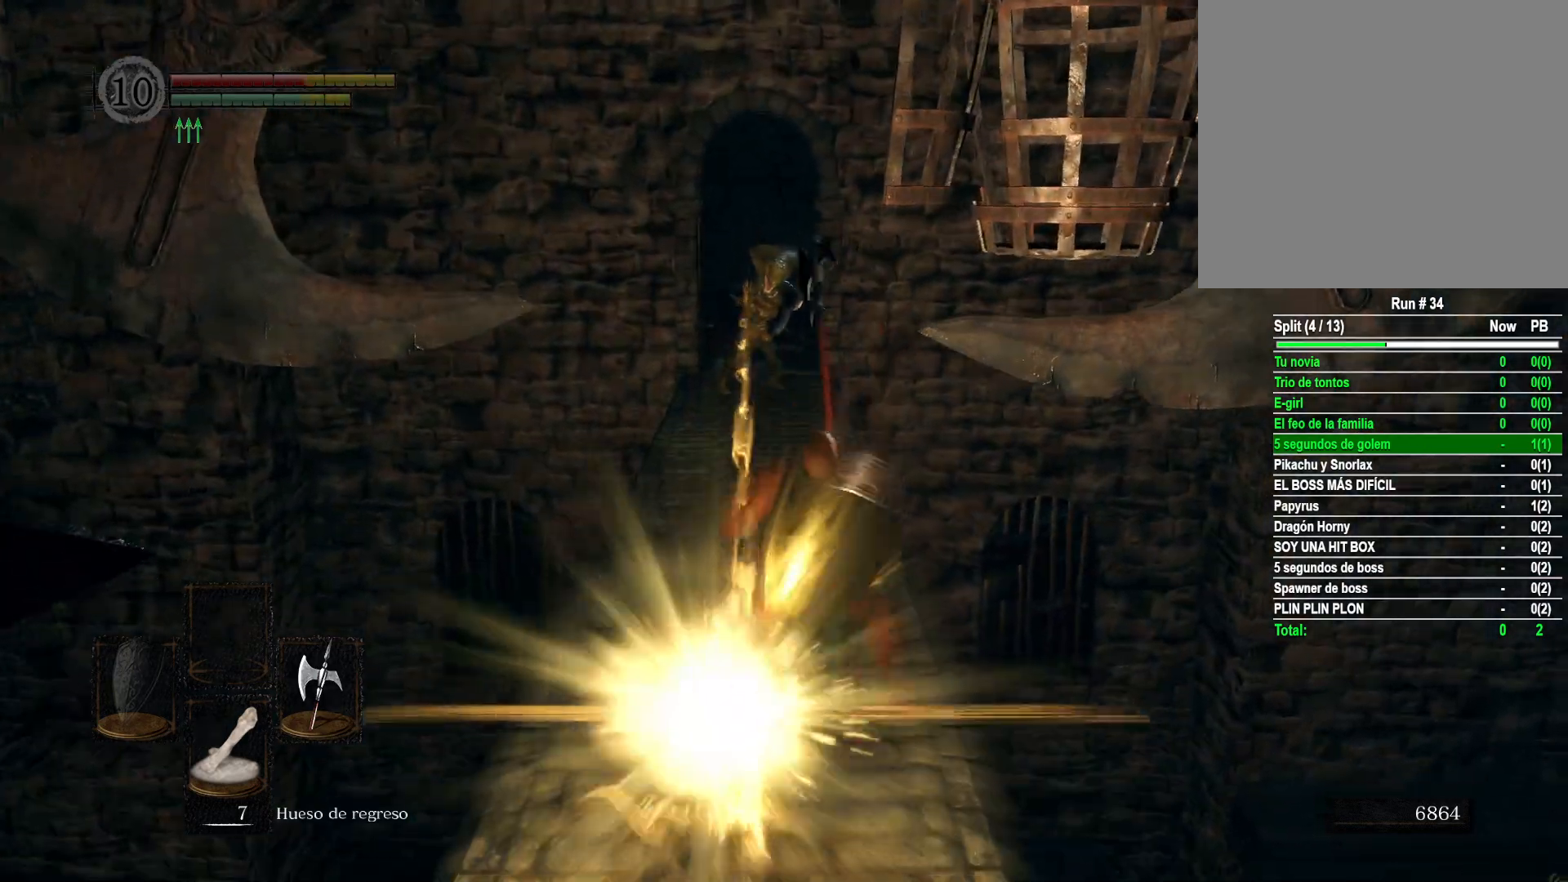
{"buttons": [], "left_stick": "up", "right_stick": "center", "events": [[383, "B", "up"]]}
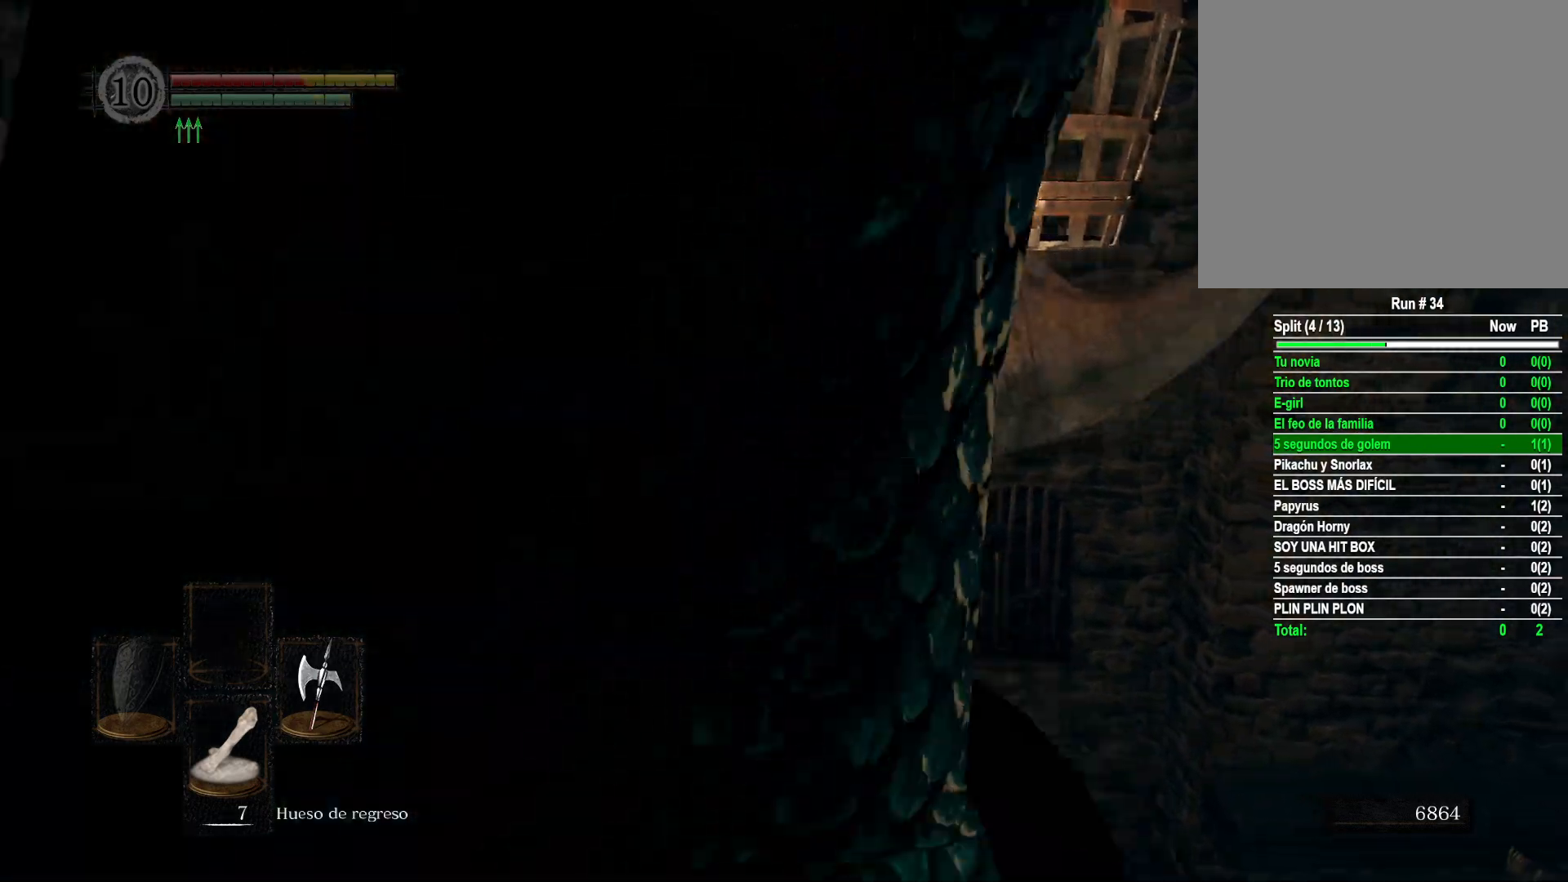
{"buttons": [], "left_stick": "up", "right_stick": "center", "events": [[17, "B", "down"], [117, "B", "up"], [183, "B", "down"], [317, "B", "up"]]}
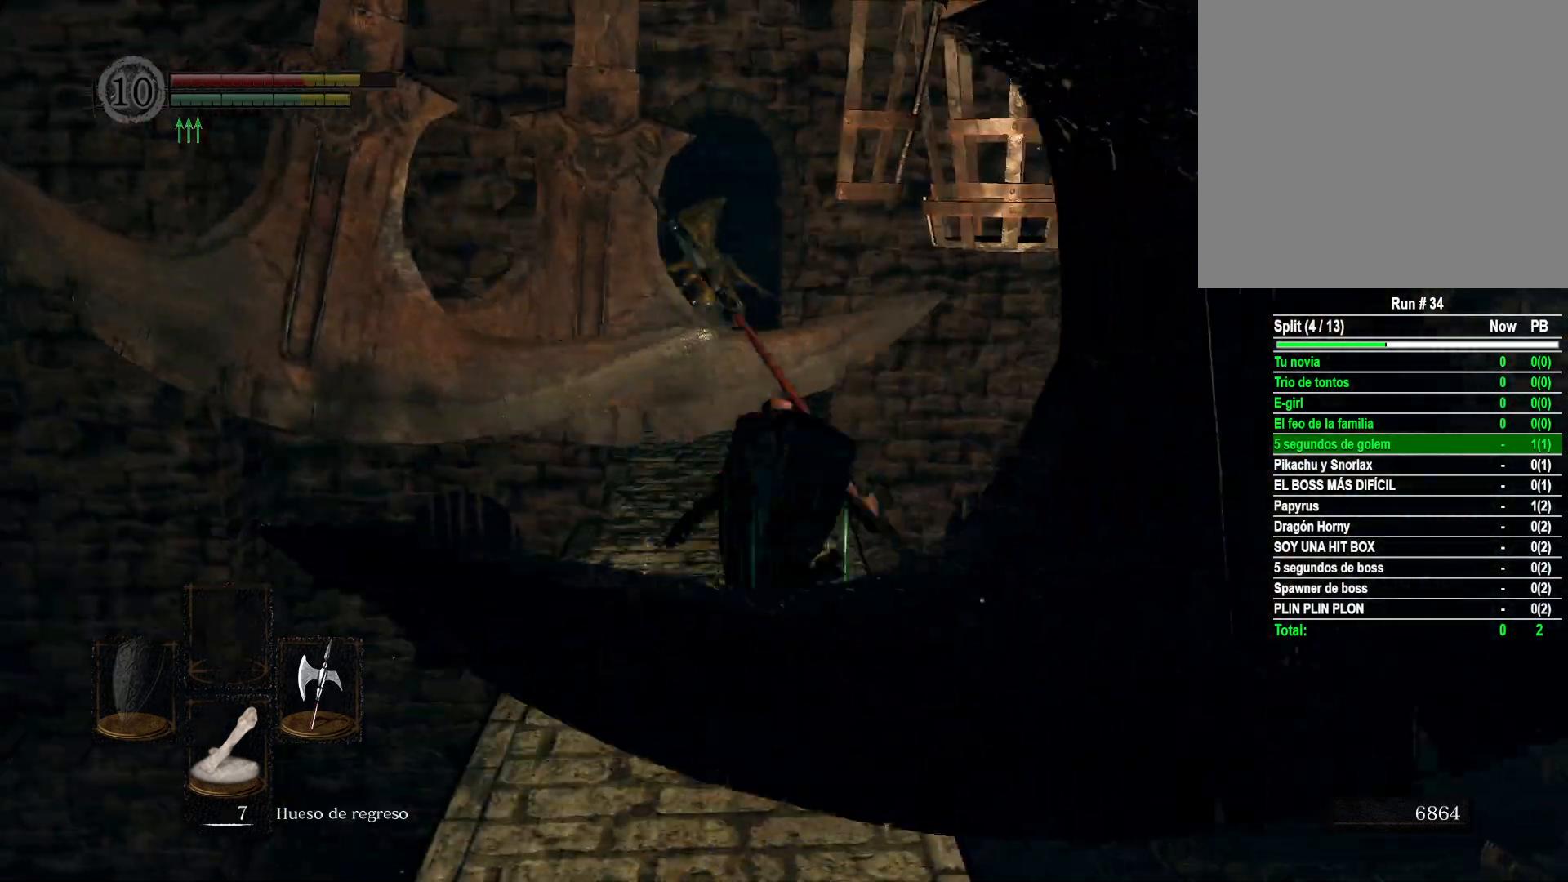
{"buttons": ["B"], "left_stick": "up-right", "right_stick": "center", "events": [[283, "B", "down"], [400, "left_stick", "up-right"]]}
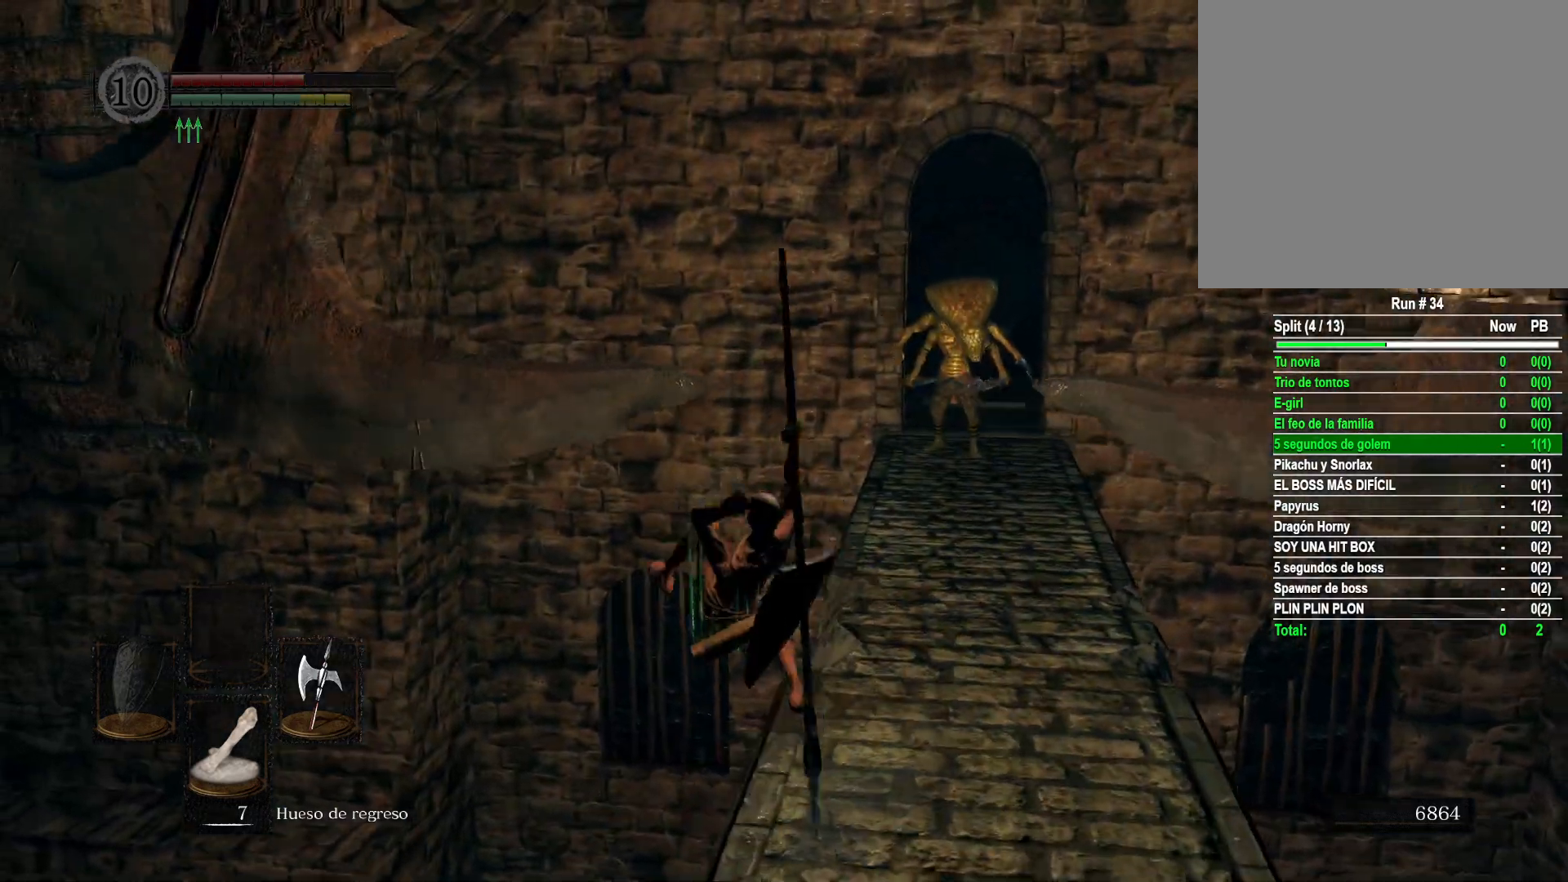
{"buttons": [], "left_stick": "right", "right_stick": "center", "events": [[200, "left_stick", "right"], [467, "B", "up"]]}
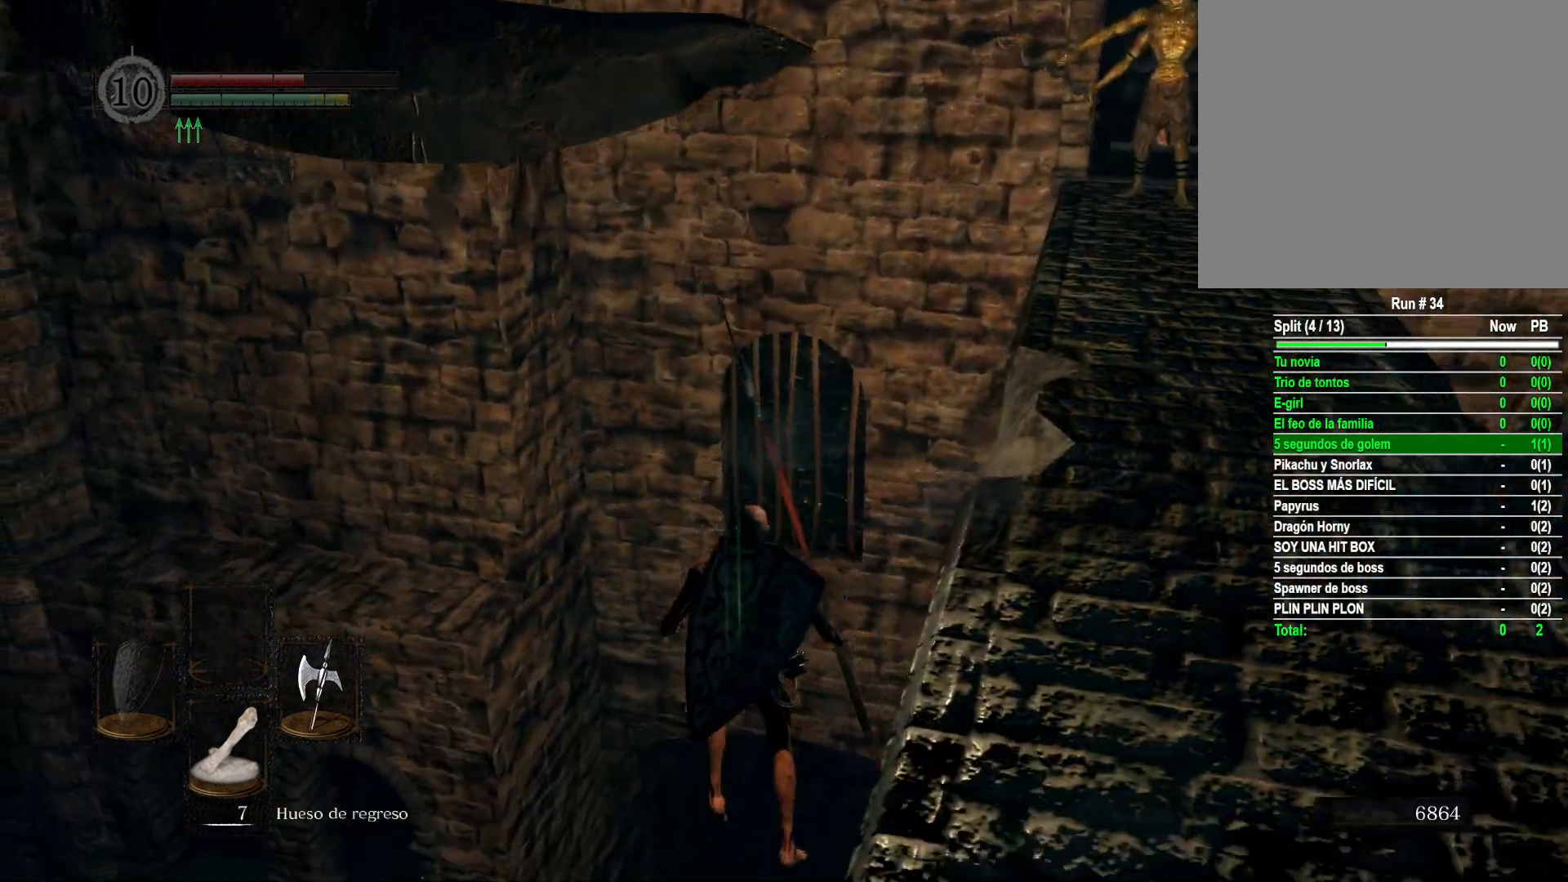
{"buttons": [], "left_stick": "center", "right_stick": "center", "events": [[167, "left_stick", "down-right"], [367, "START", "down"], [367, "left_stick", "center"], [467, "START", "up"]]}
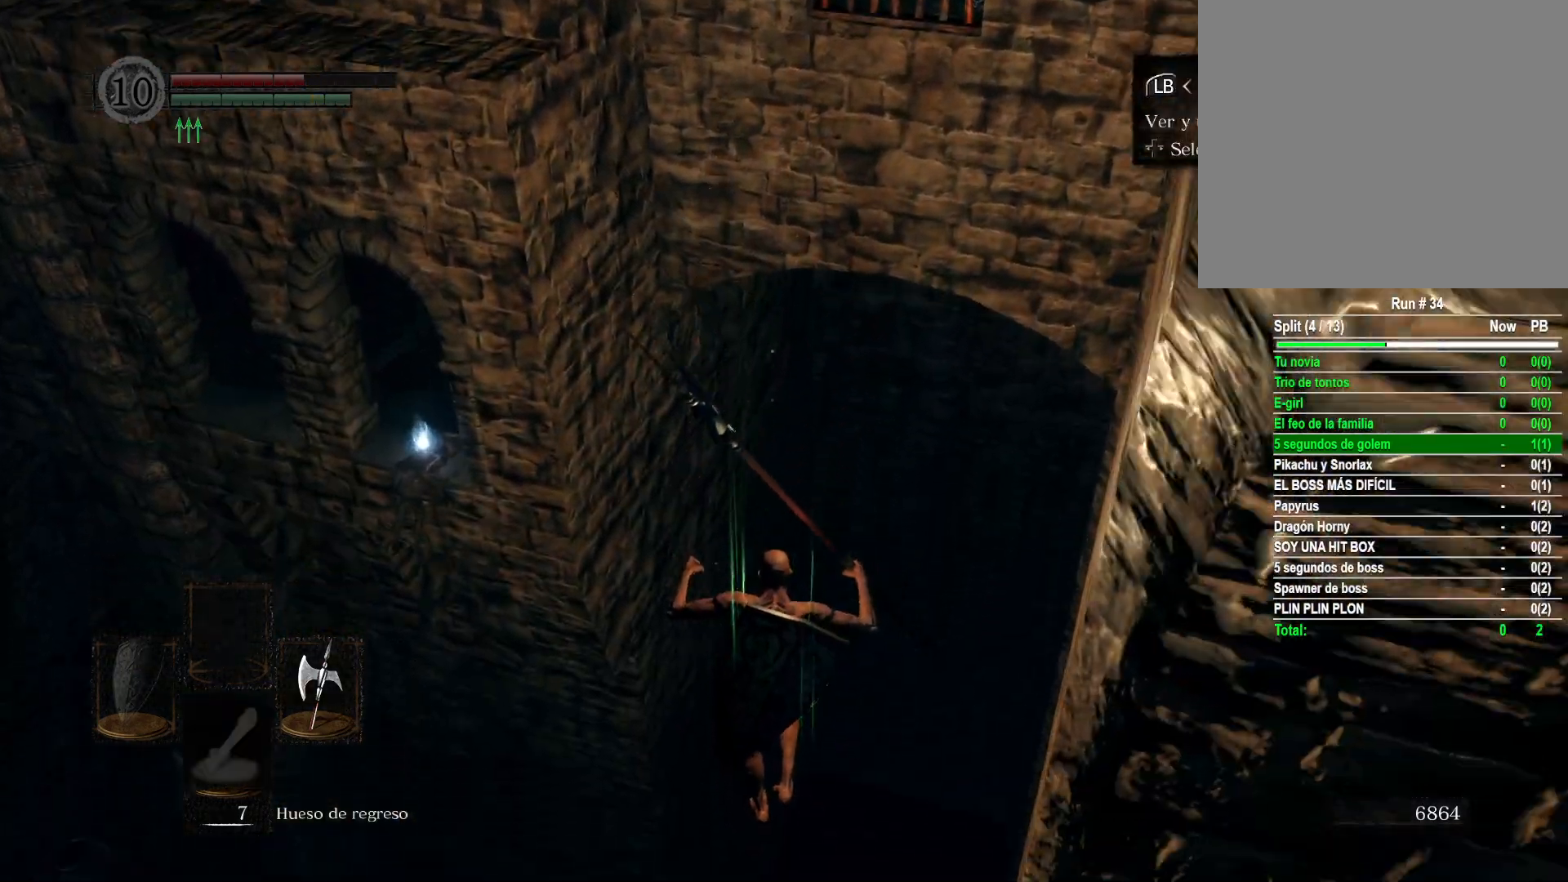
{"buttons": [], "left_stick": "center", "right_stick": "center", "events": [[383, "B", "down"], [450, "B", "up"]]}
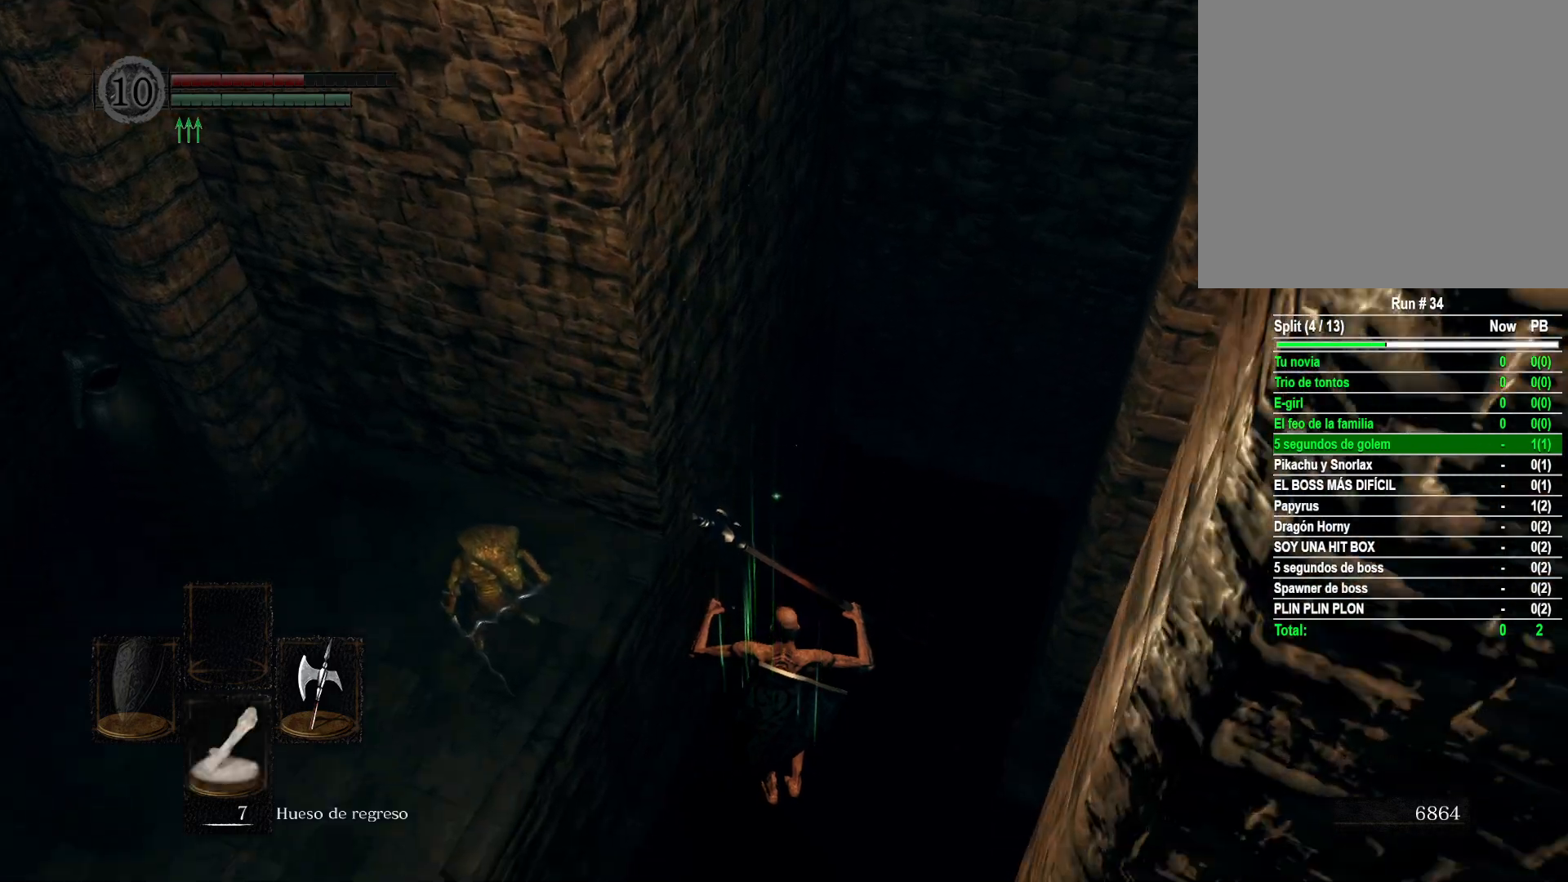
{"buttons": [], "left_stick": "center", "right_stick": "center", "events": []}
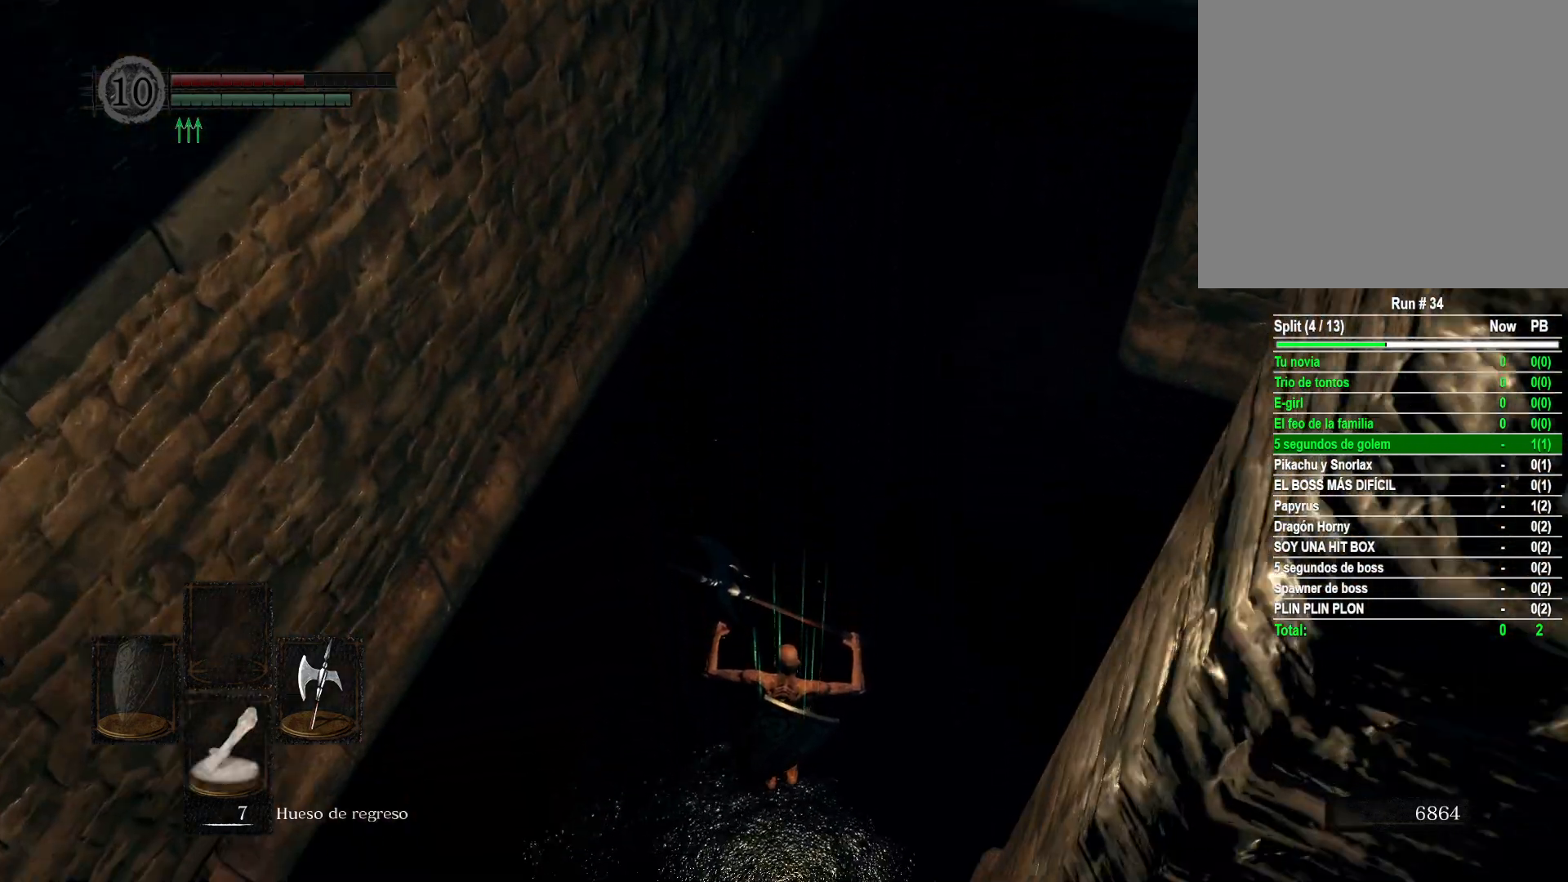
{"buttons": [], "left_stick": "up-left", "right_stick": "left", "events": [[267, "left_stick", "up-left"], [383, "right_stick", "left"]]}
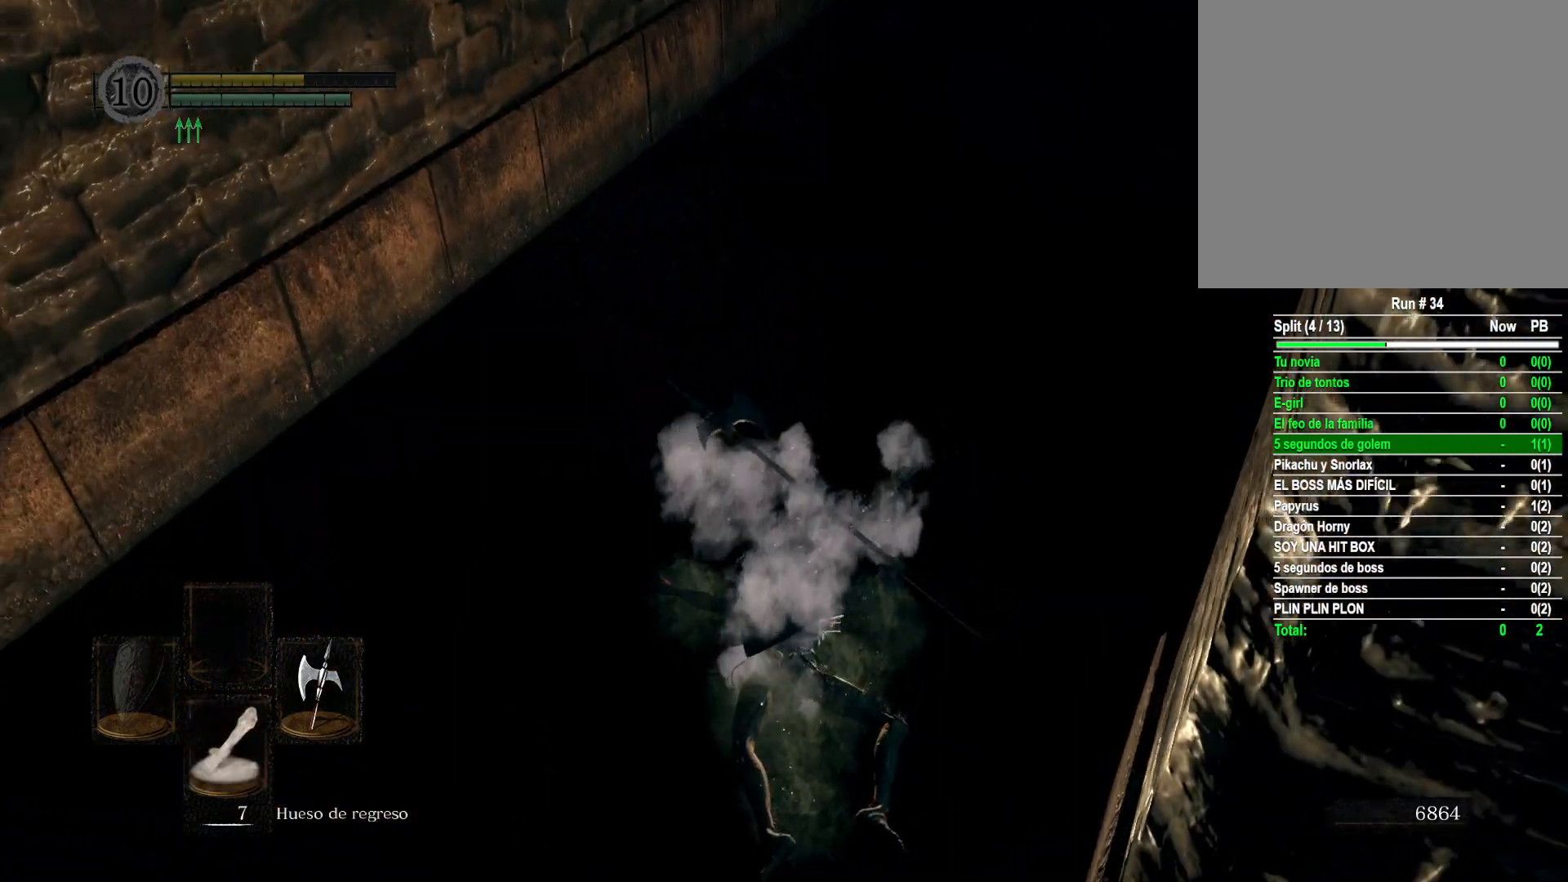
{"buttons": [], "left_stick": "up-left", "right_stick": "center", "events": [[283, "right_stick", "center"]]}
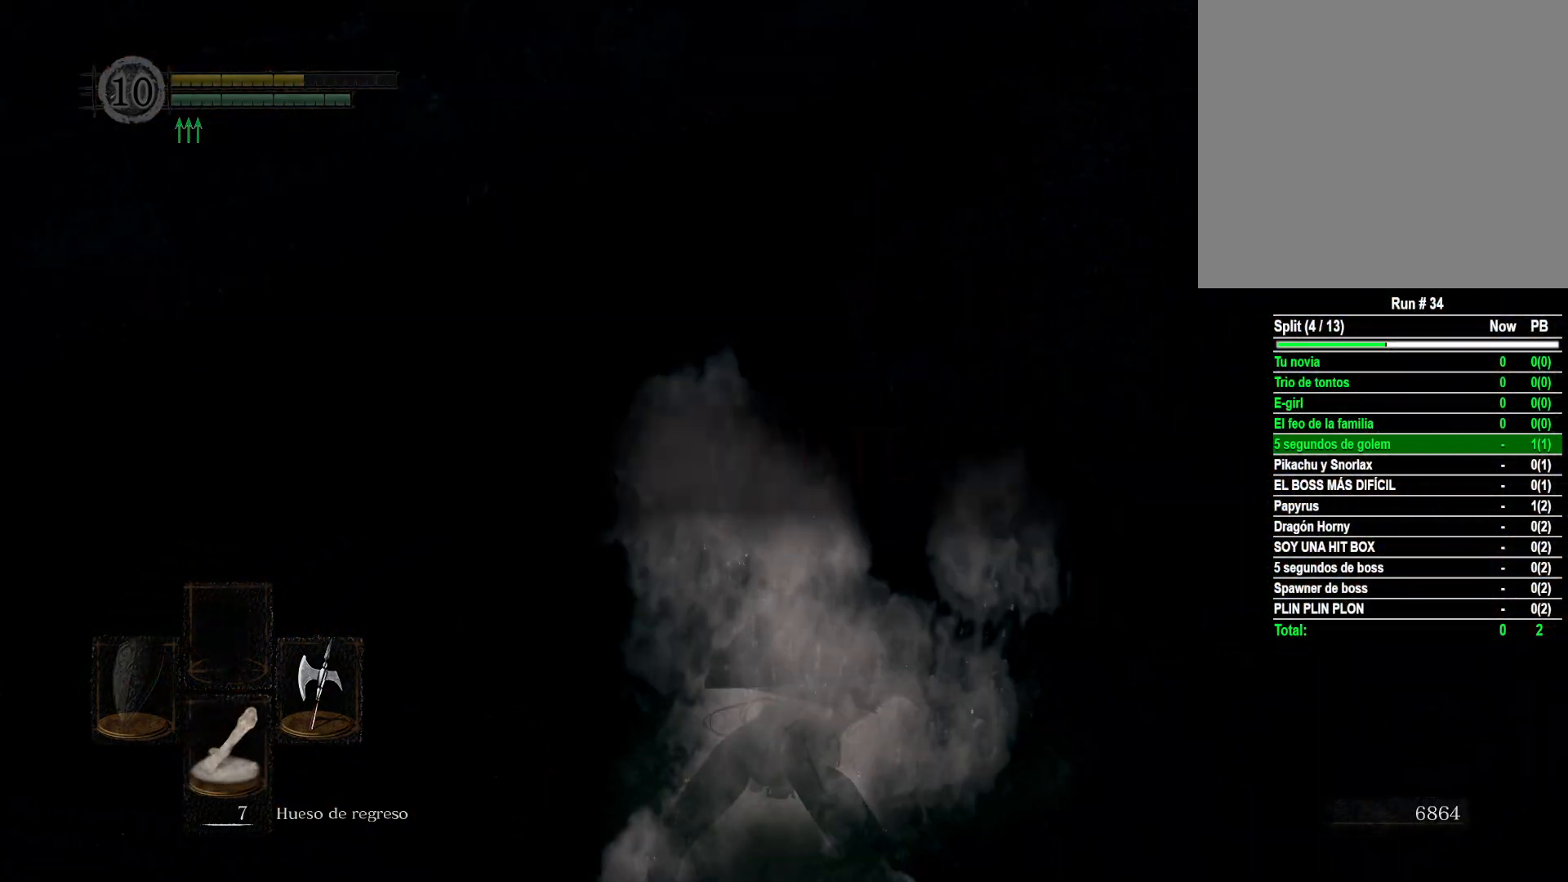
{"buttons": [], "left_stick": "center", "right_stick": "left", "events": [[50, "right_stick", "left"], [167, "left_stick", "up"], [267, "left_stick", "center"]]}
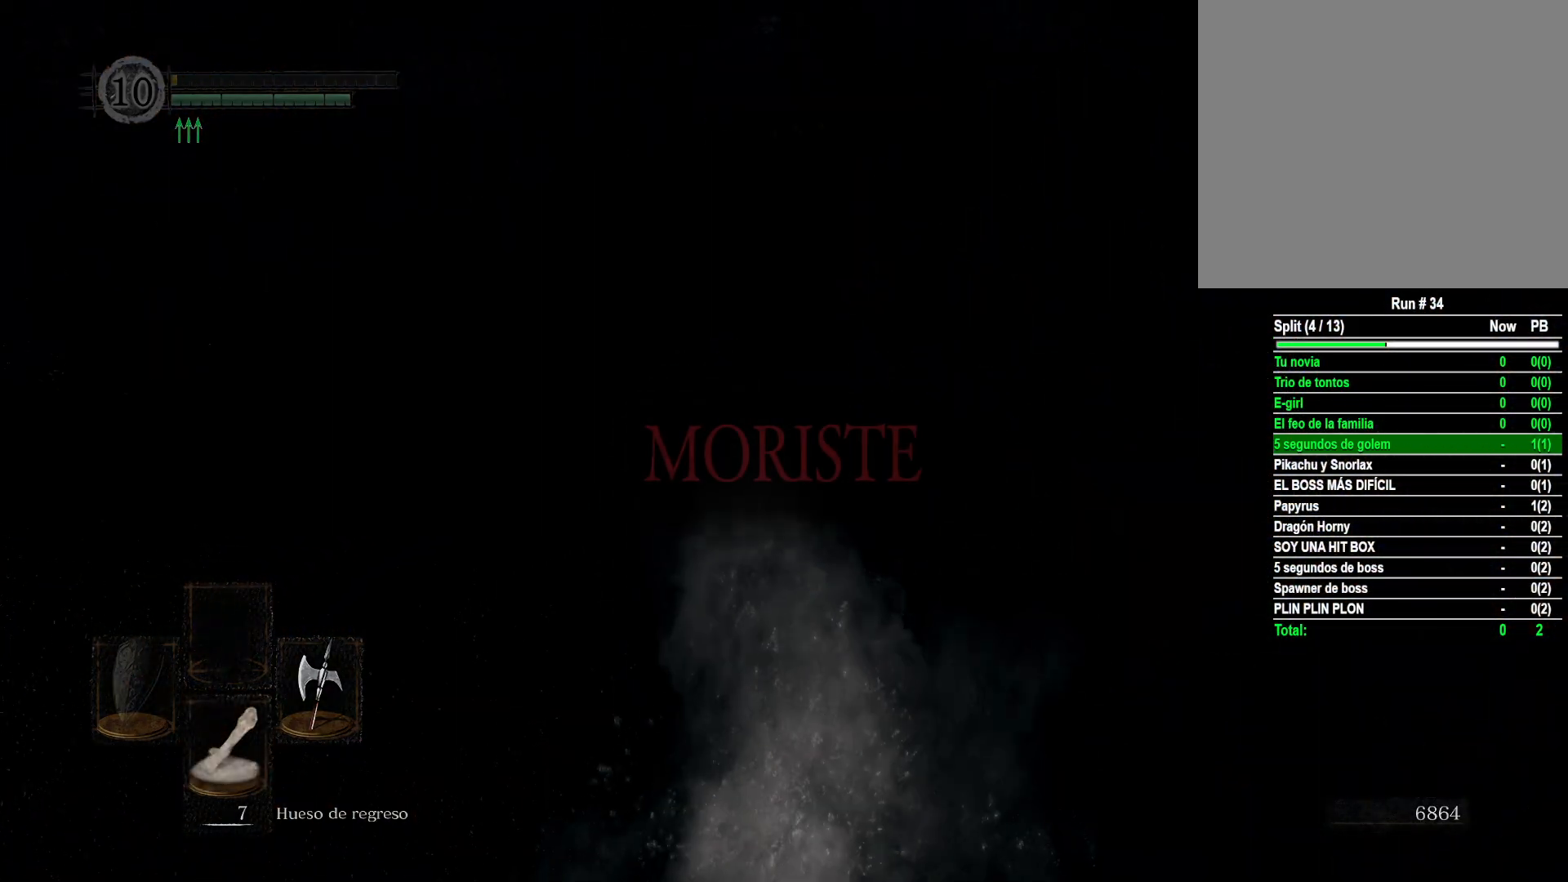
{"buttons": [], "left_stick": "center", "right_stick": "center", "events": [[117, "right_stick", "center"]]}